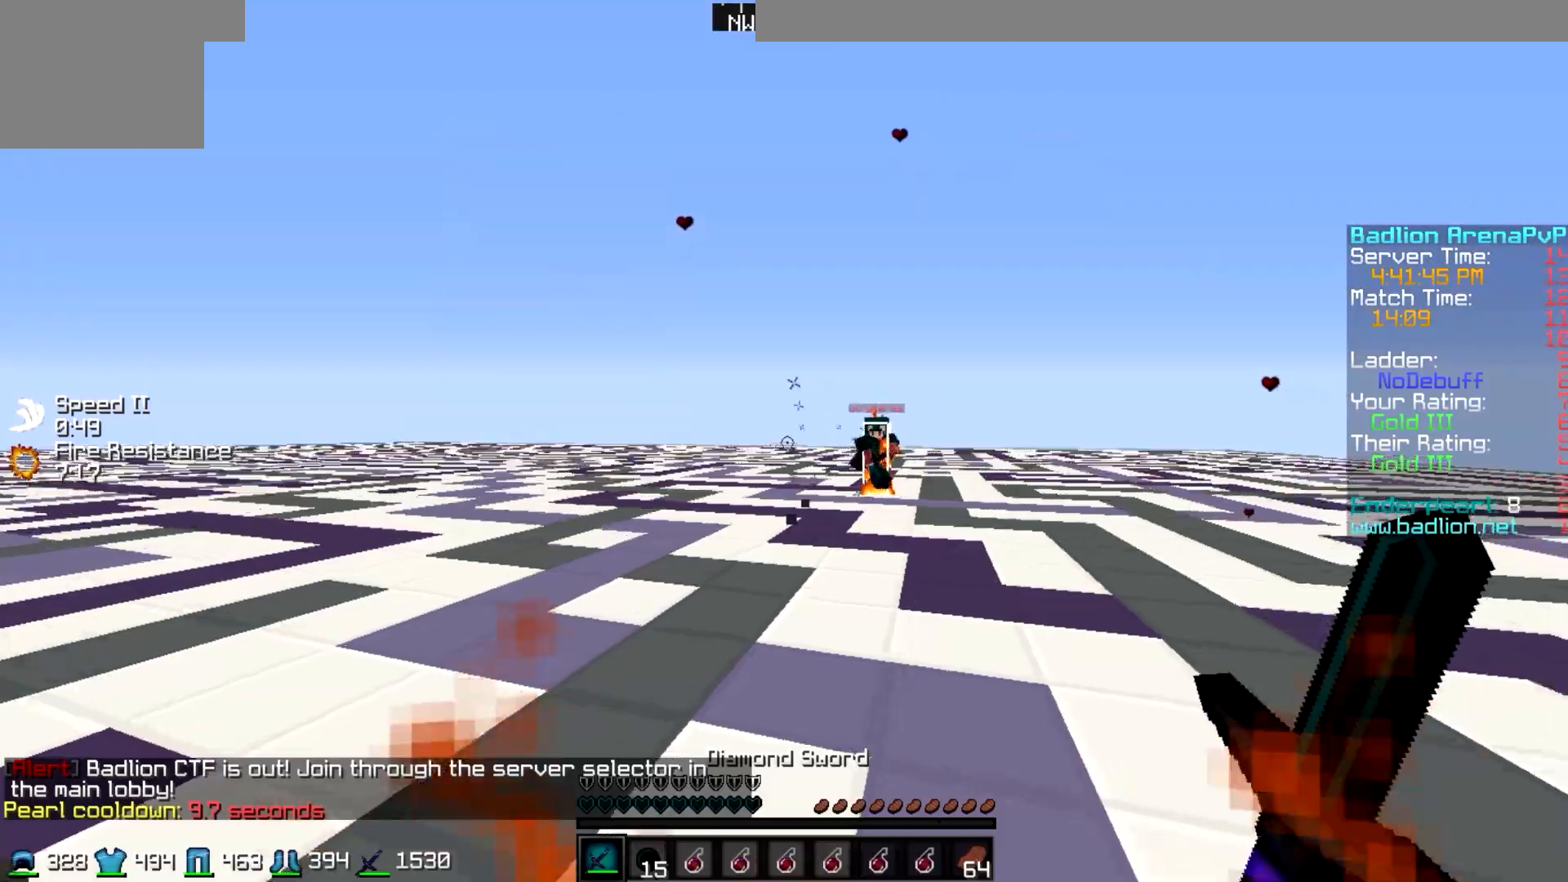
Gameplay with keyboard; each line is a JSON object with the keys held at the frame after it. "events" lists presses ("down") and releases ("up") of "a", "d", "s" and "w" between this image and that frame as [ms after this image, input, new state], when the widget could be followed in between. No other keys are recorded. Mouse input is not recorded.
{"keys": ["a", "d"], "events": [[350, "a", "up"], [350, "d", "down"], [450, "a", "down"], [450, "d", "up"], [500, "d", "down"]]}
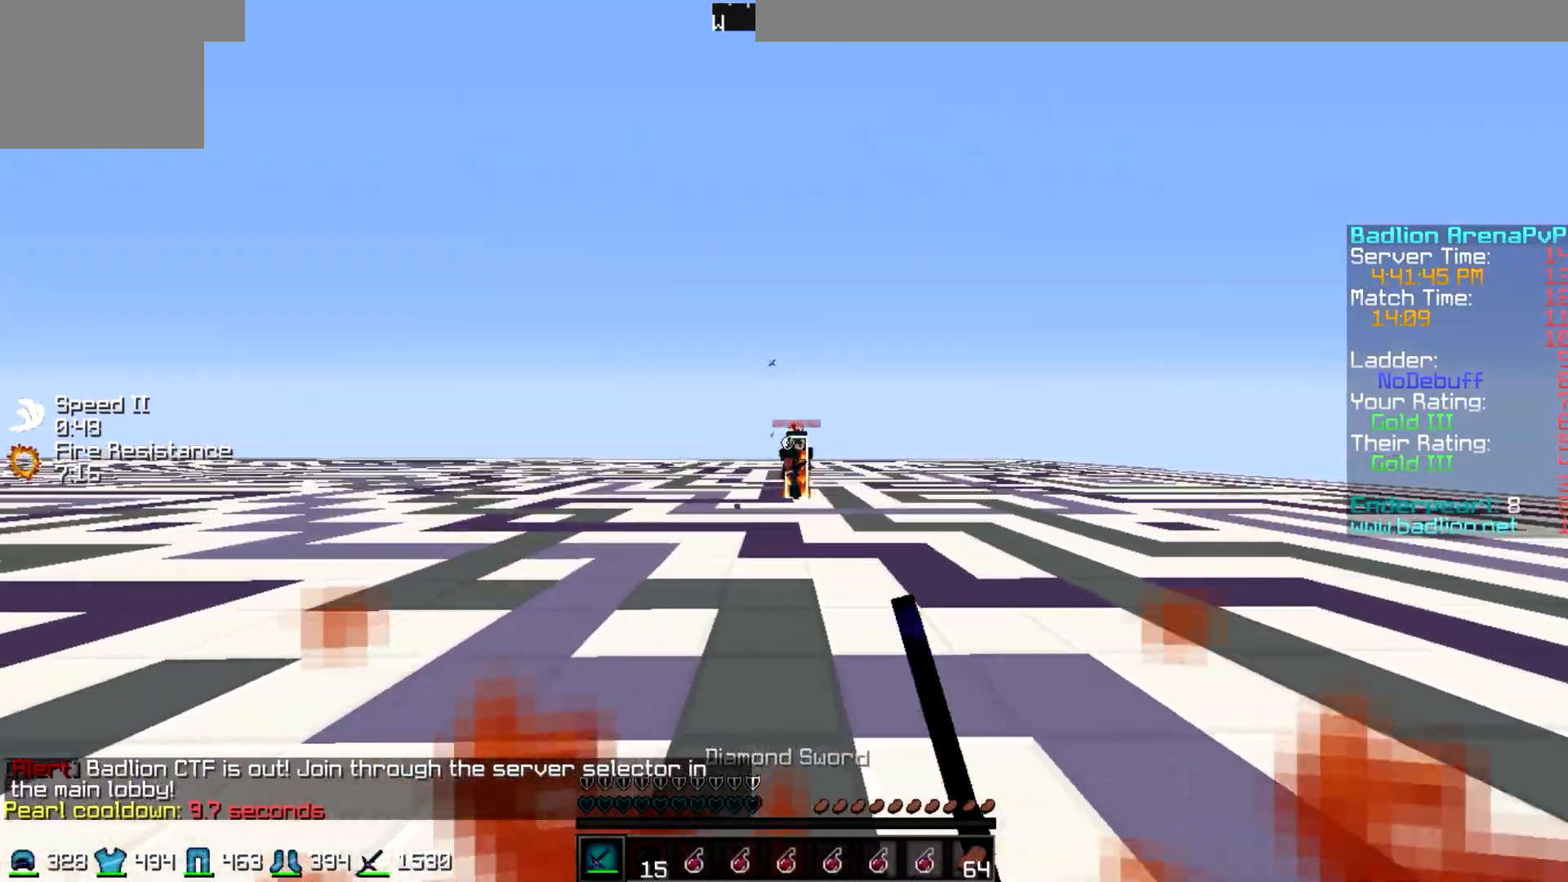
{"keys": ["a"], "events": [[50, "a", "up"], [100, "w", "down"], [150, "a", "down"], [150, "d", "up"], [400, "w", "up"]]}
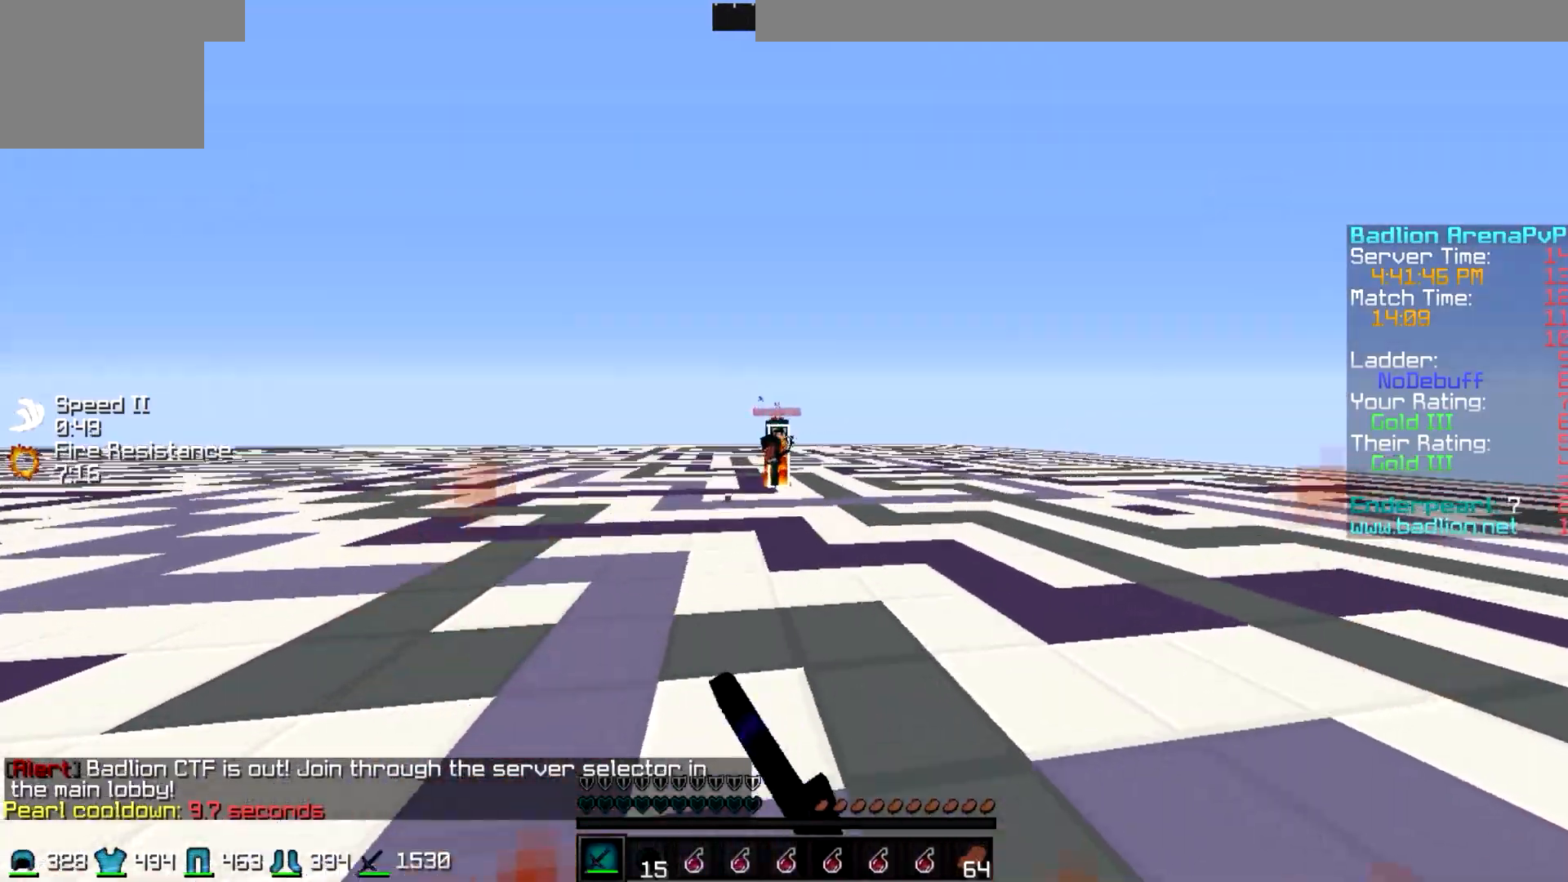
{"keys": ["a"], "events": [[200, "w", "down"], [300, "a", "up"], [300, "d", "down"], [450, "a", "down"], [450, "d", "up"], [500, "w", "up"]]}
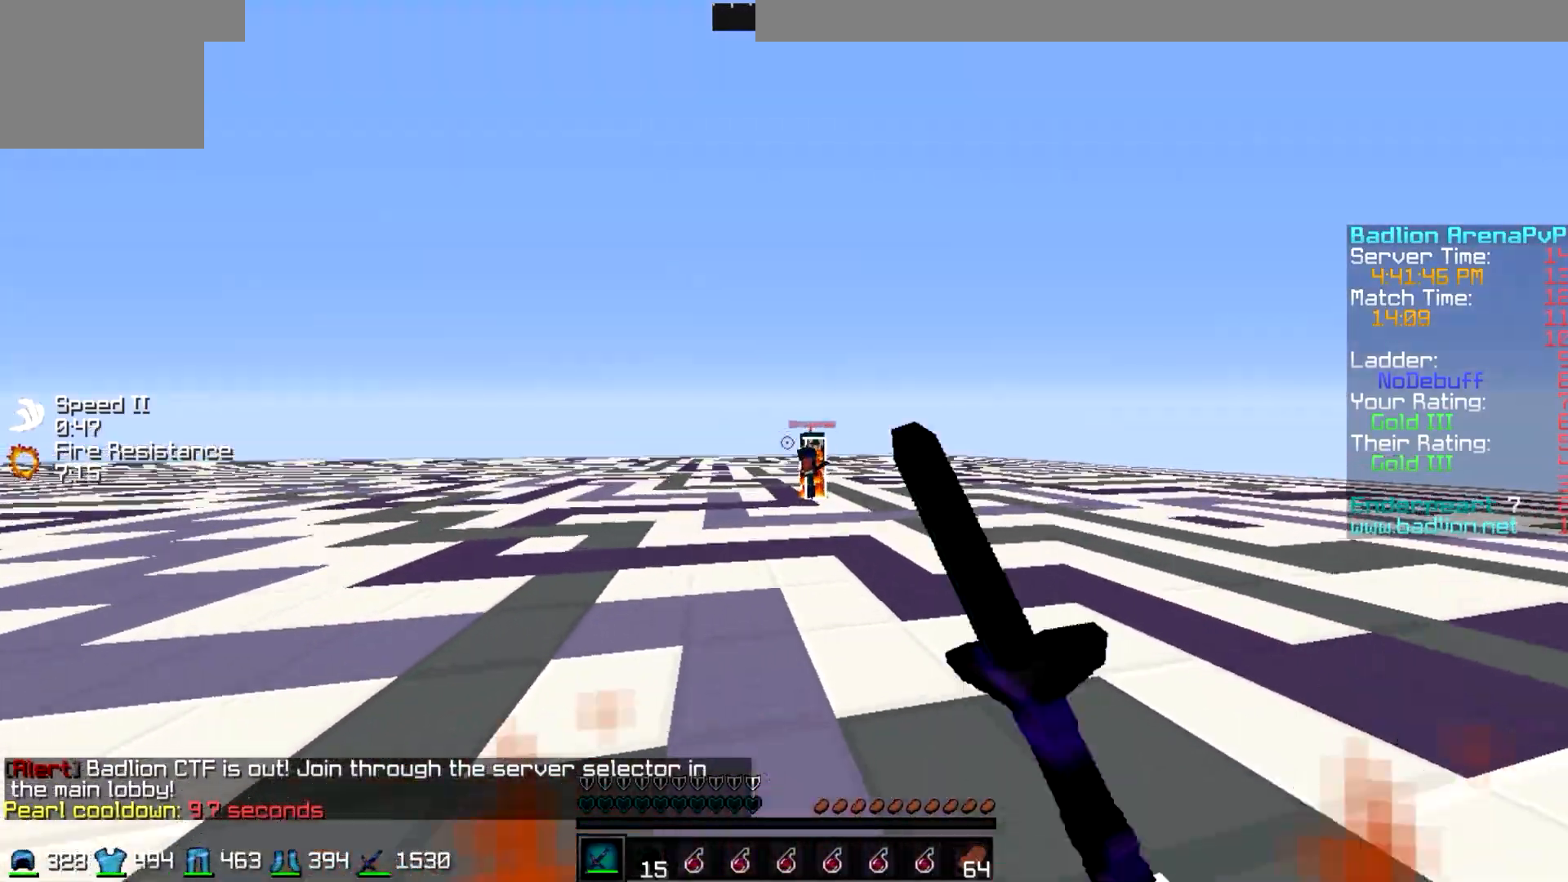
{"keys": ["a"], "events": []}
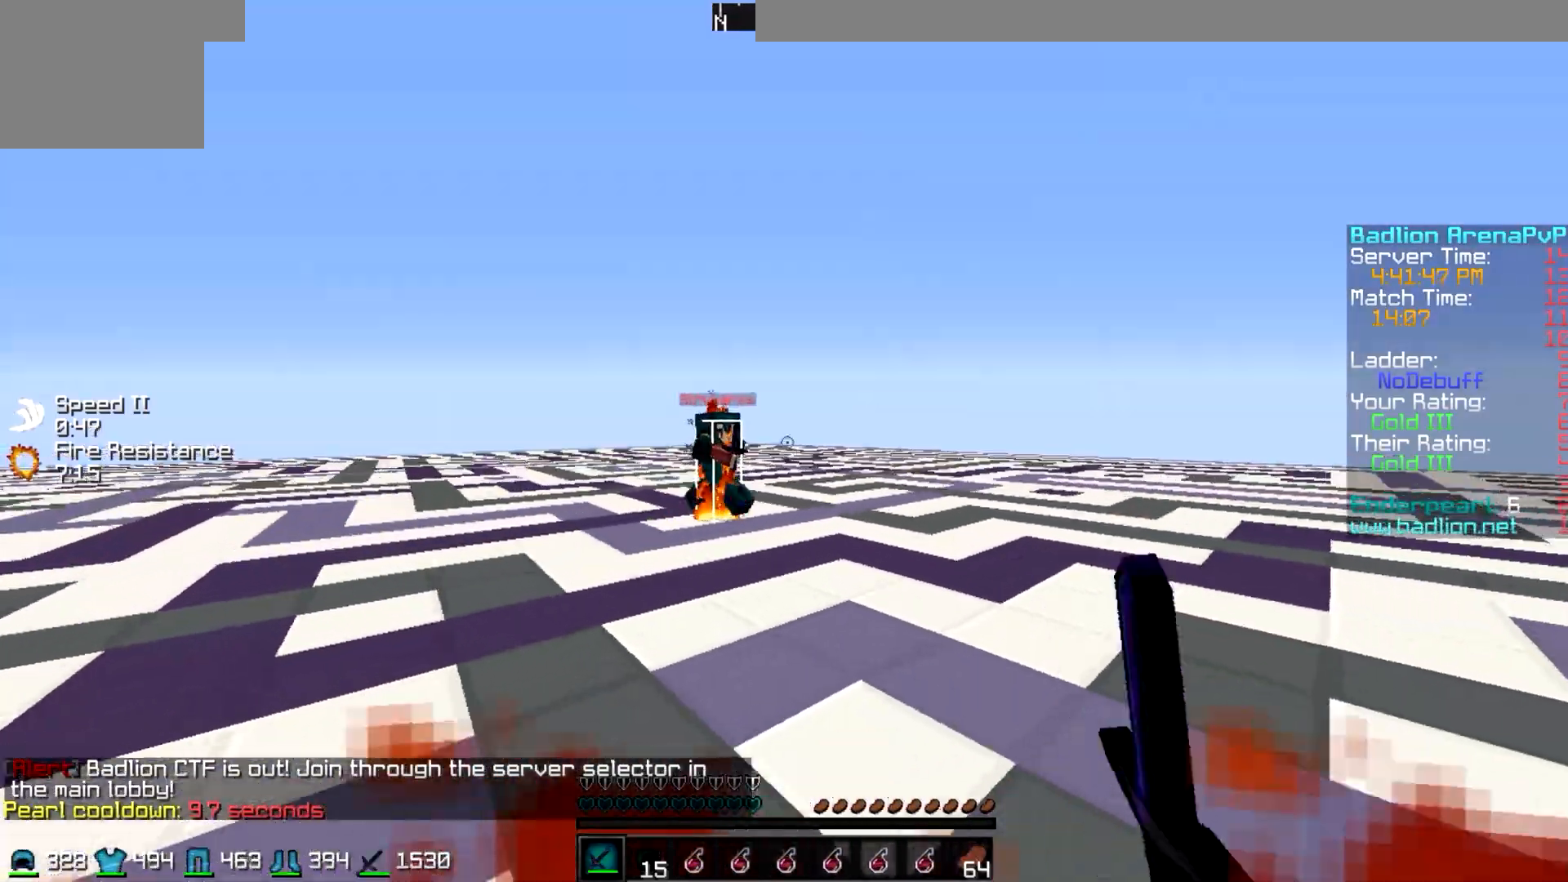
{"keys": ["d", "w"], "events": [[250, "a", "up"], [250, "d", "down"], [350, "w", "down"]]}
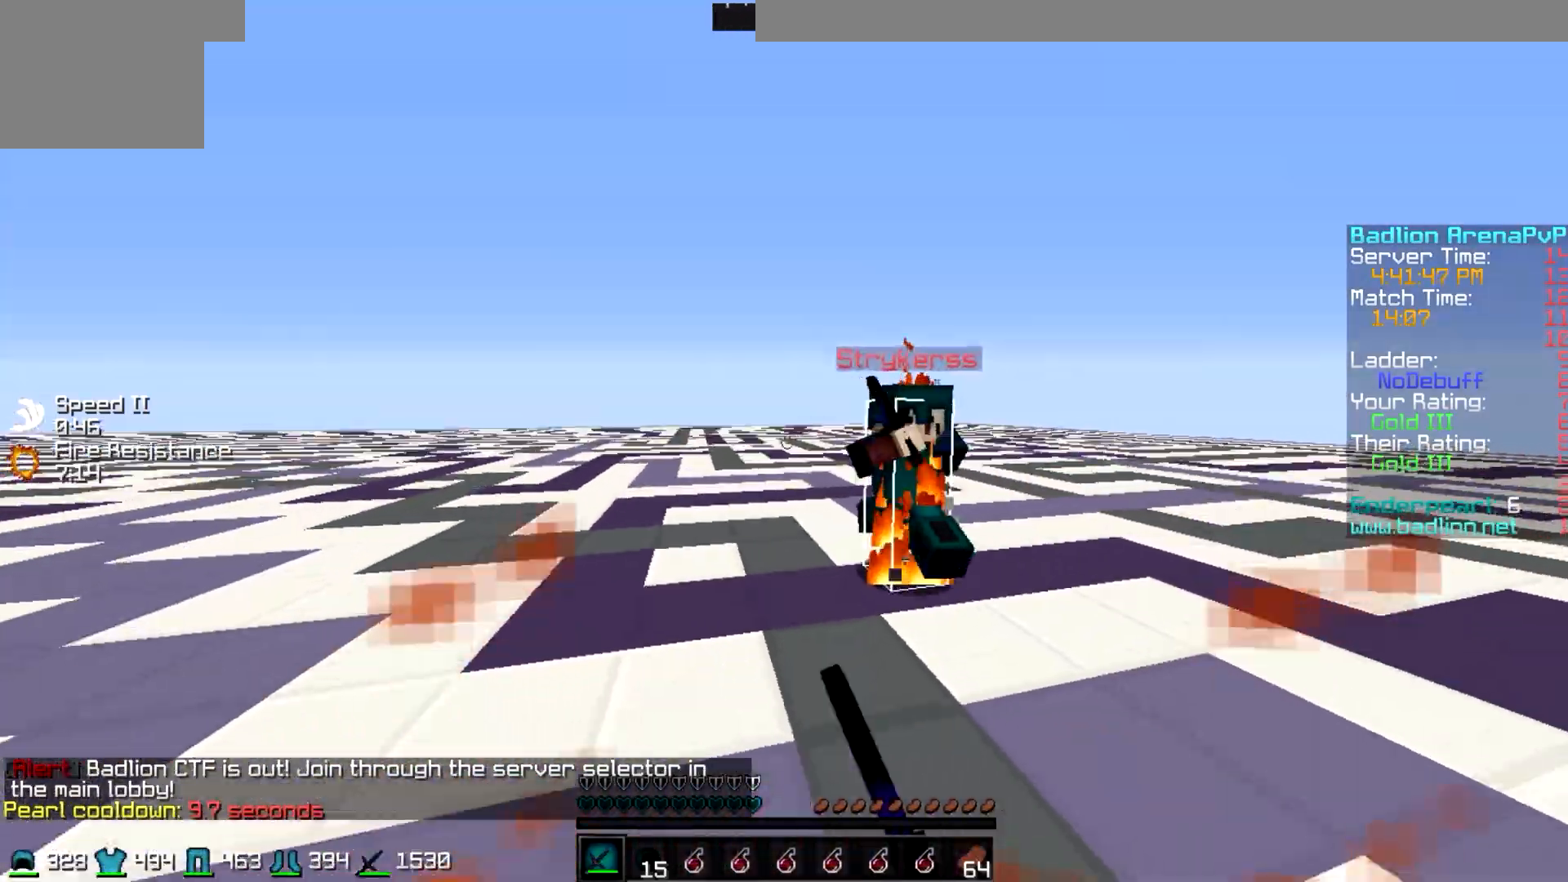
{"keys": ["w"], "events": [[200, "a", "down"], [250, "d", "up"], [450, "a", "up"]]}
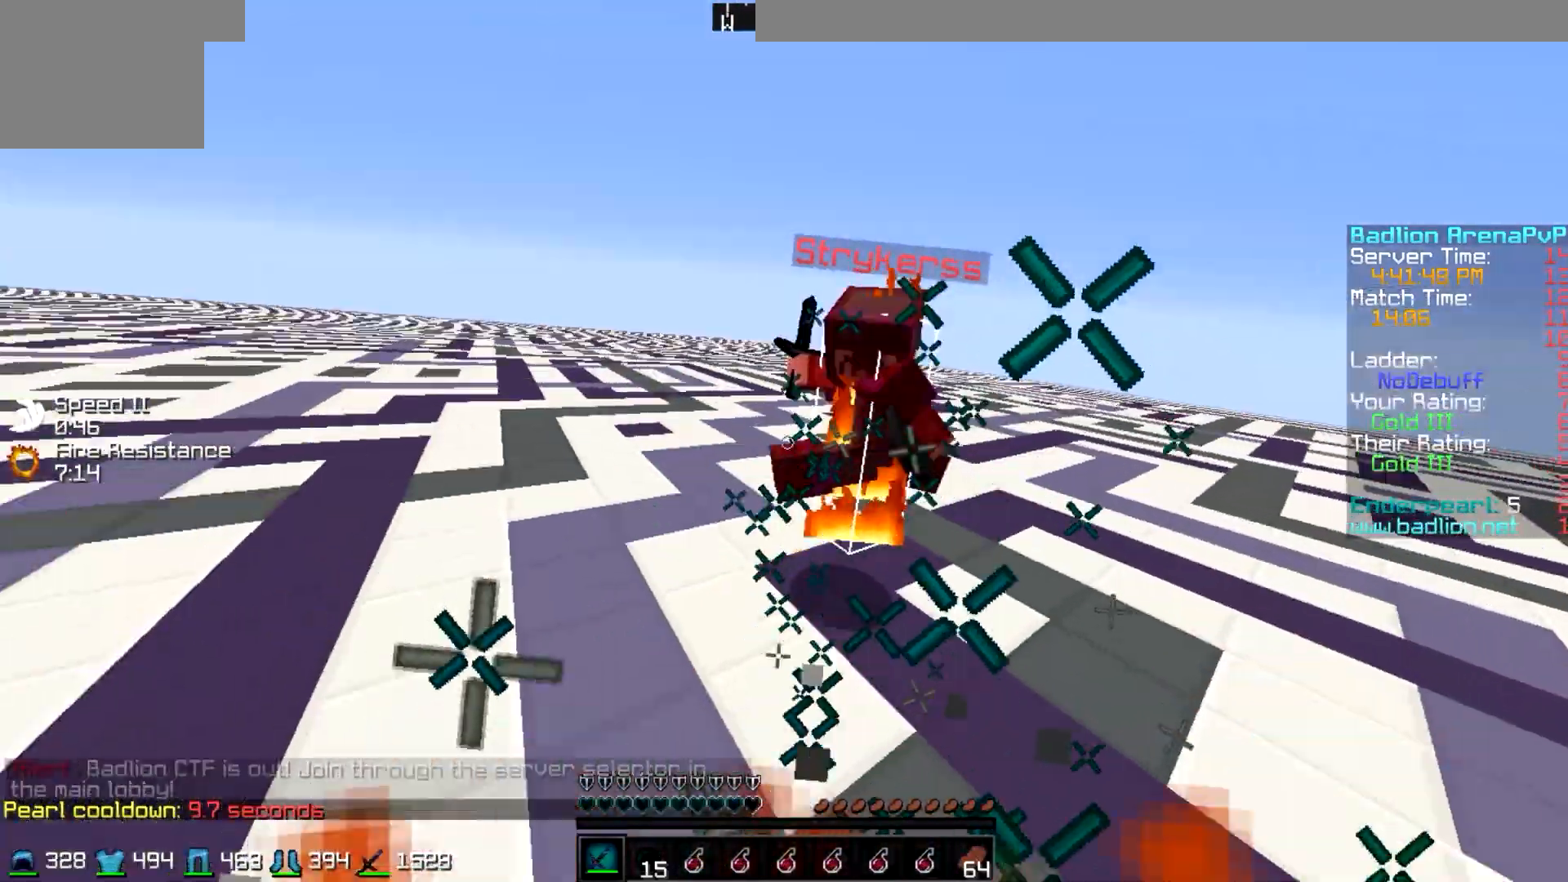
{"keys": ["d", "w"], "events": [[100, "d", "down"]]}
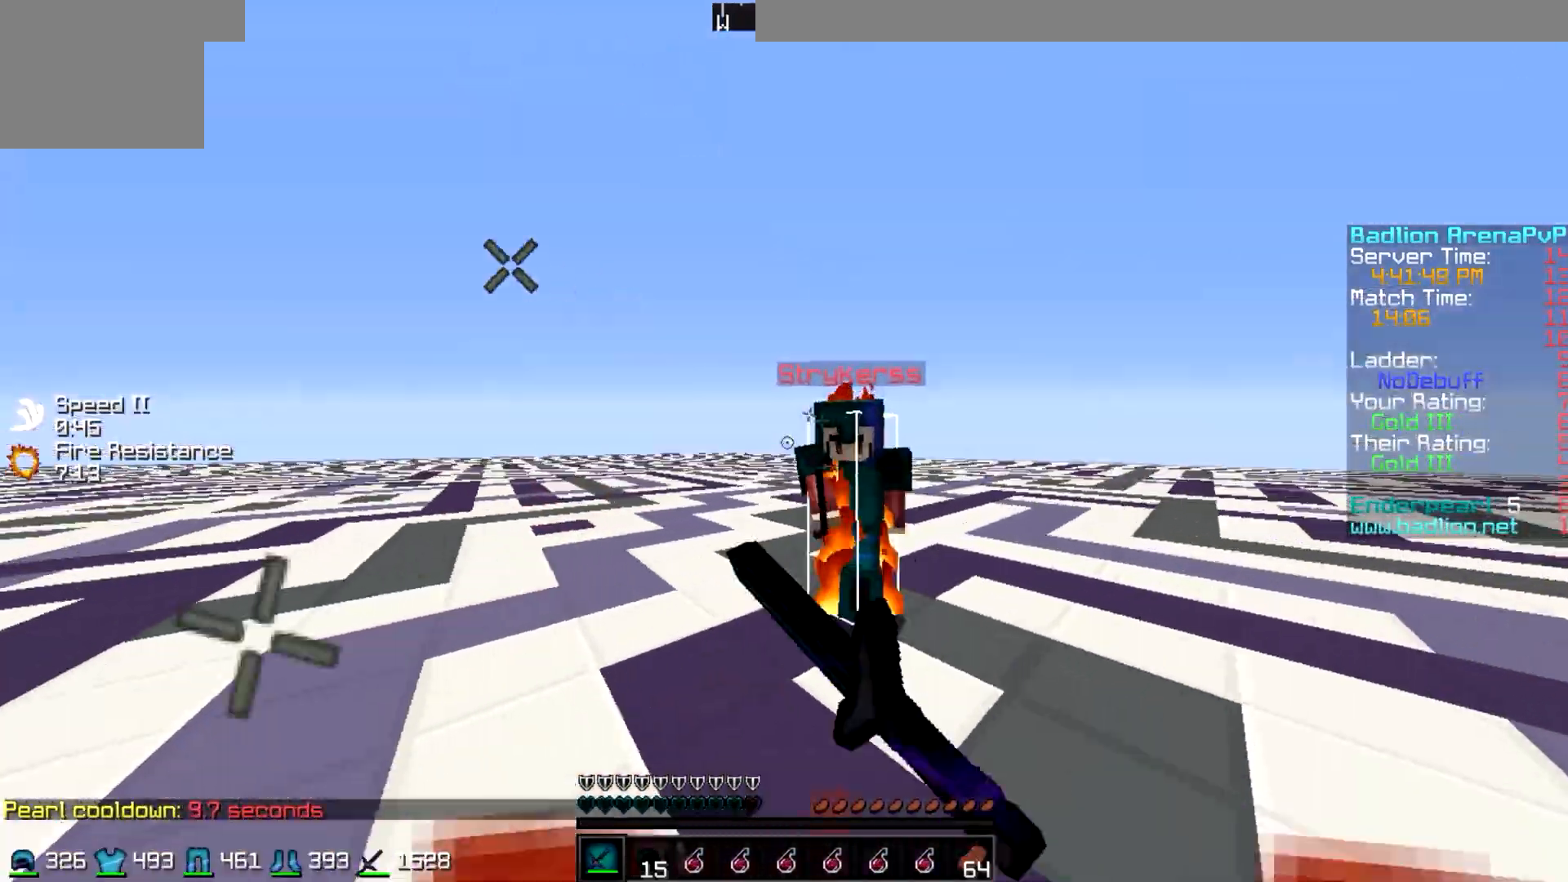
{"keys": ["w"], "events": [[150, "a", "down"], [200, "d", "up"], [300, "a", "up"]]}
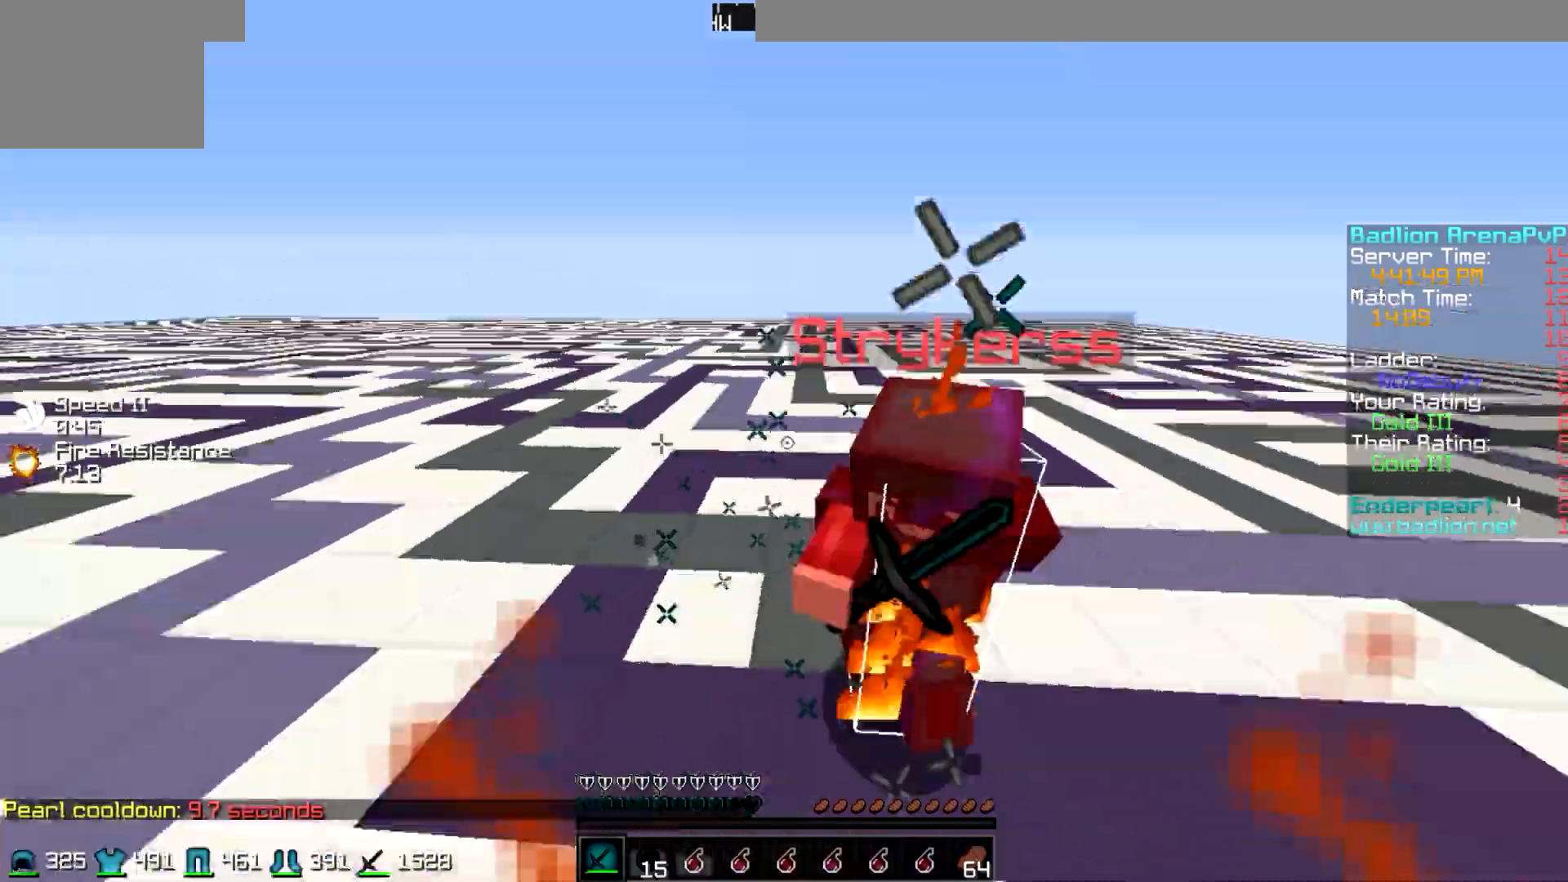
{"keys": ["w"], "events": [[50, "w", "up"], [100, "w", "down"]]}
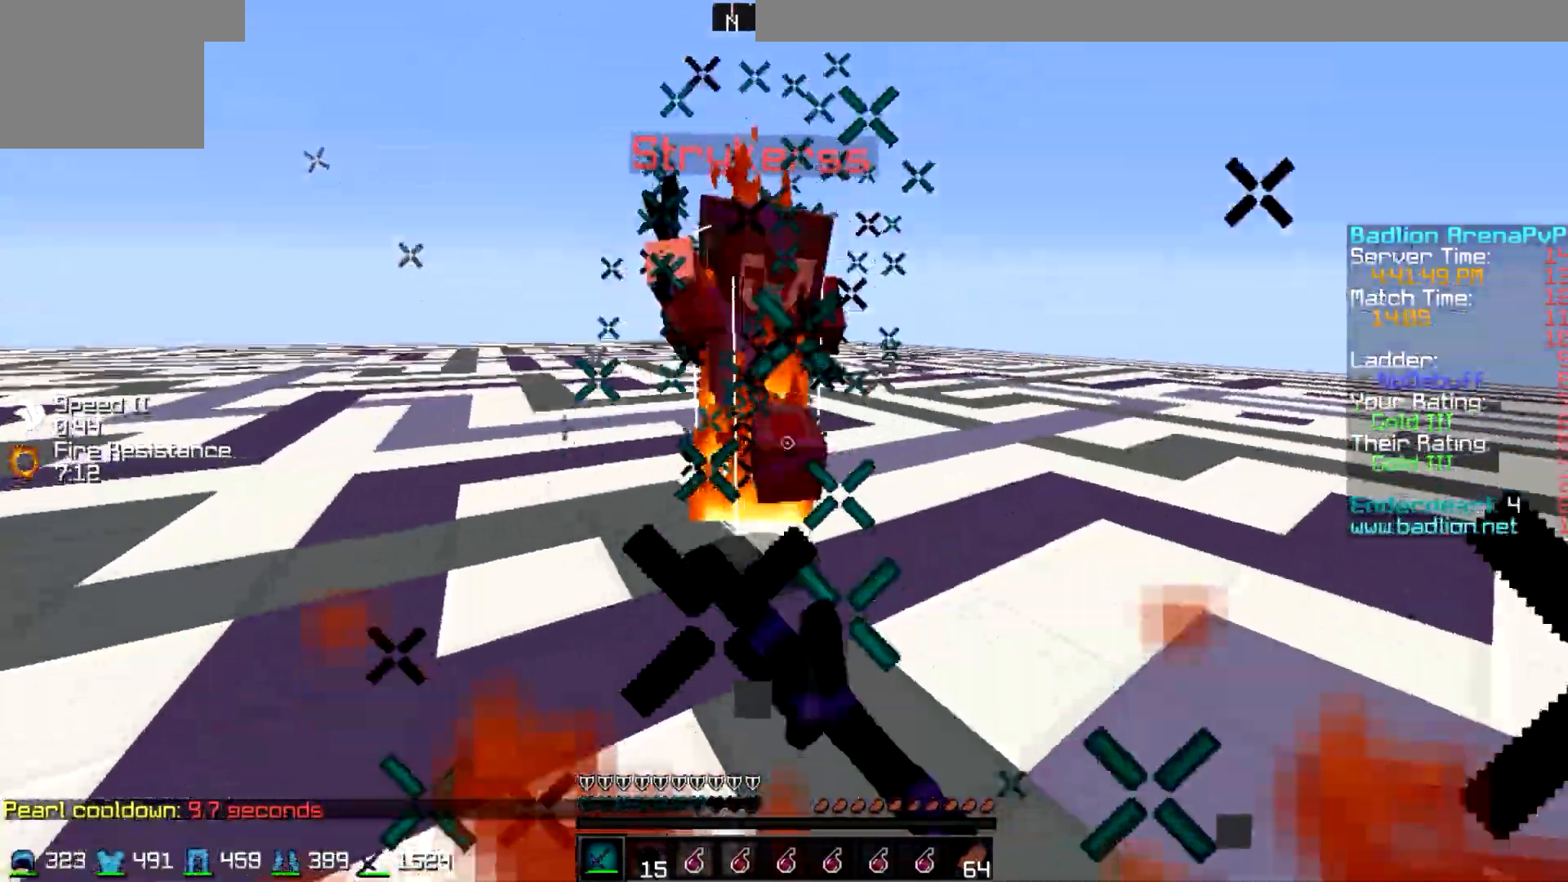
{"keys": ["w"], "events": []}
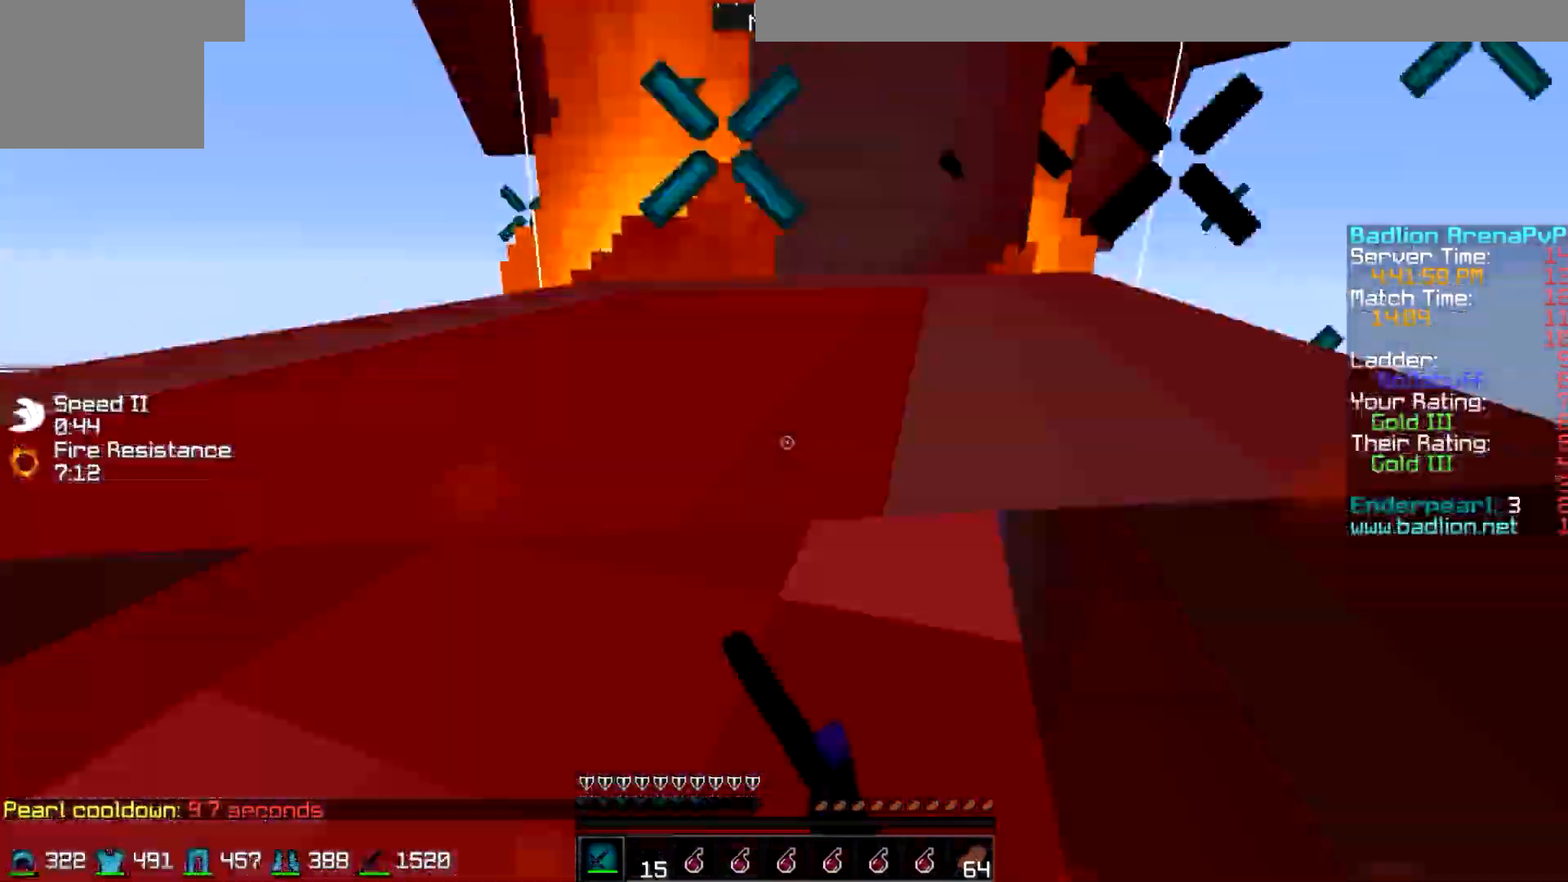
{"keys": ["d", "w"]}
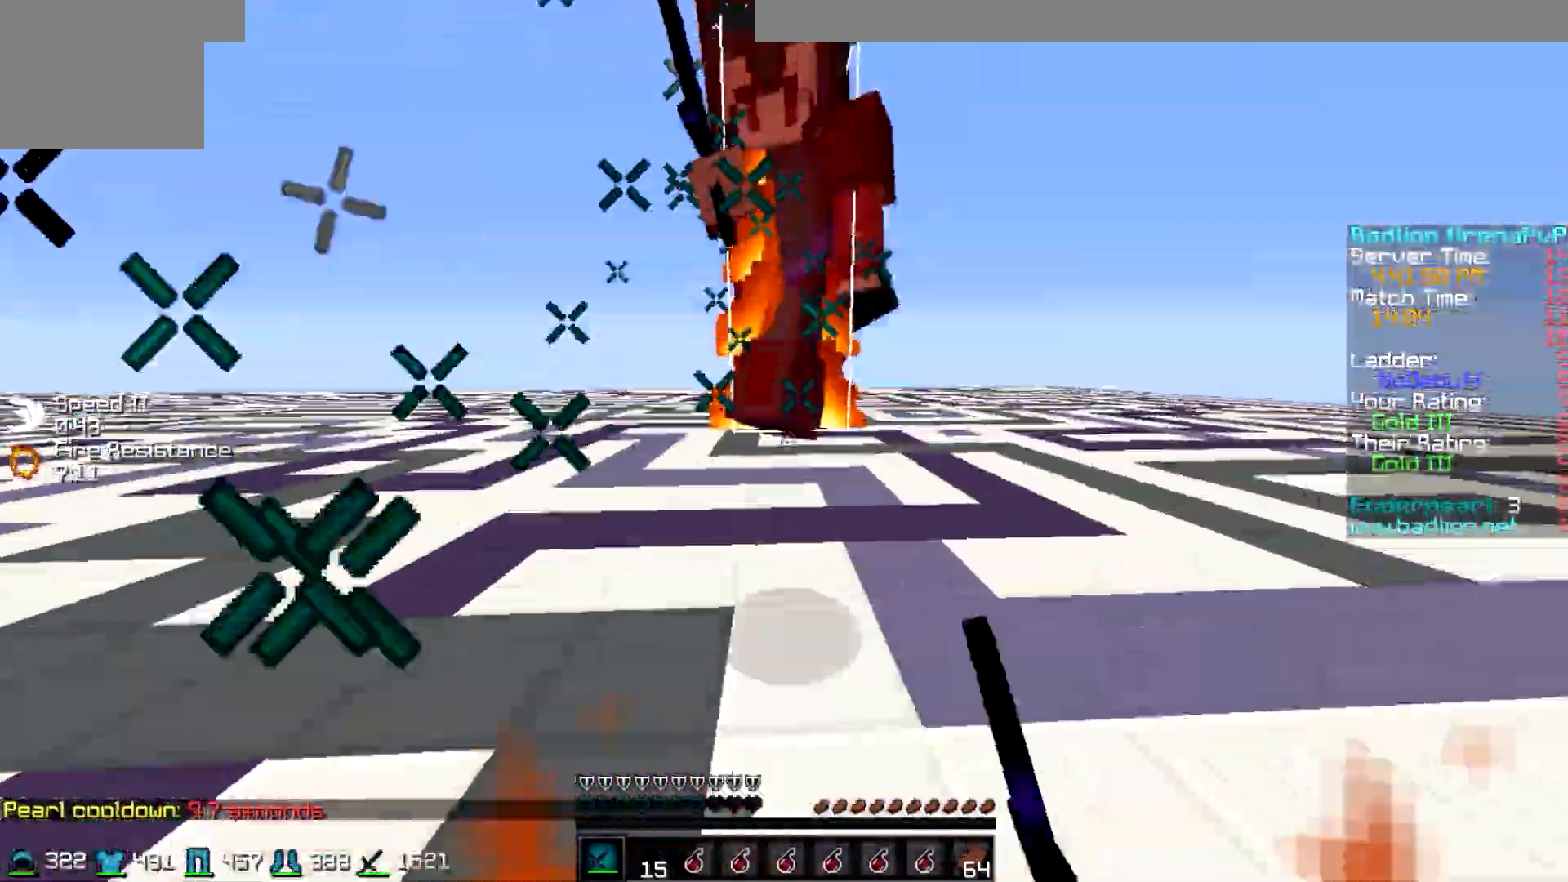
{"keys": ["w"], "events": [[50, "d", "up"], [350, "w", "up"], [400, "w", "down"]]}
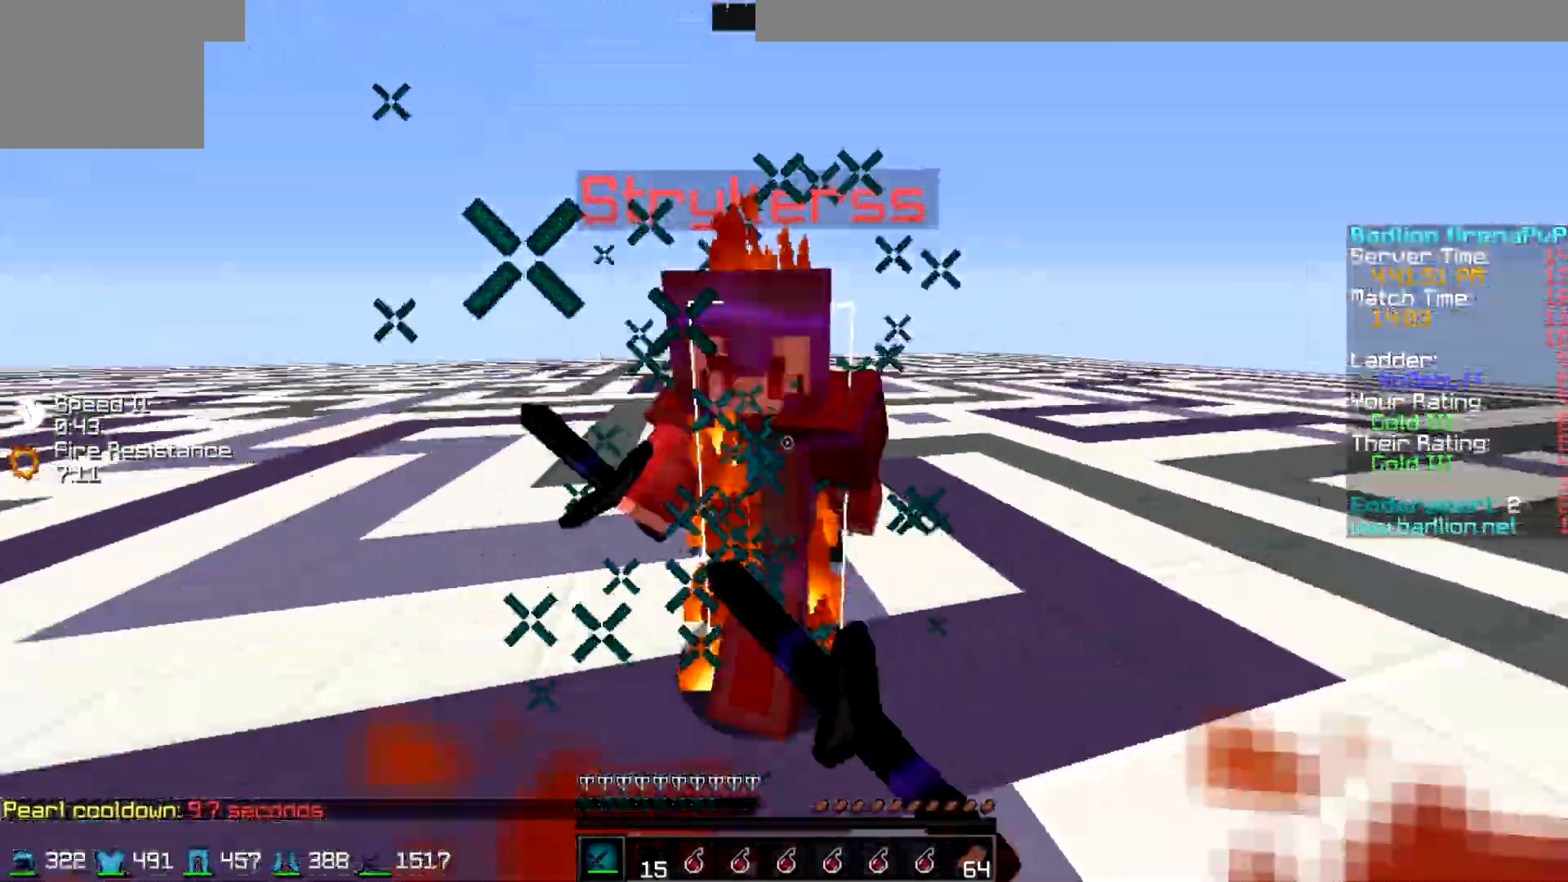
{"keys": ["w"]}
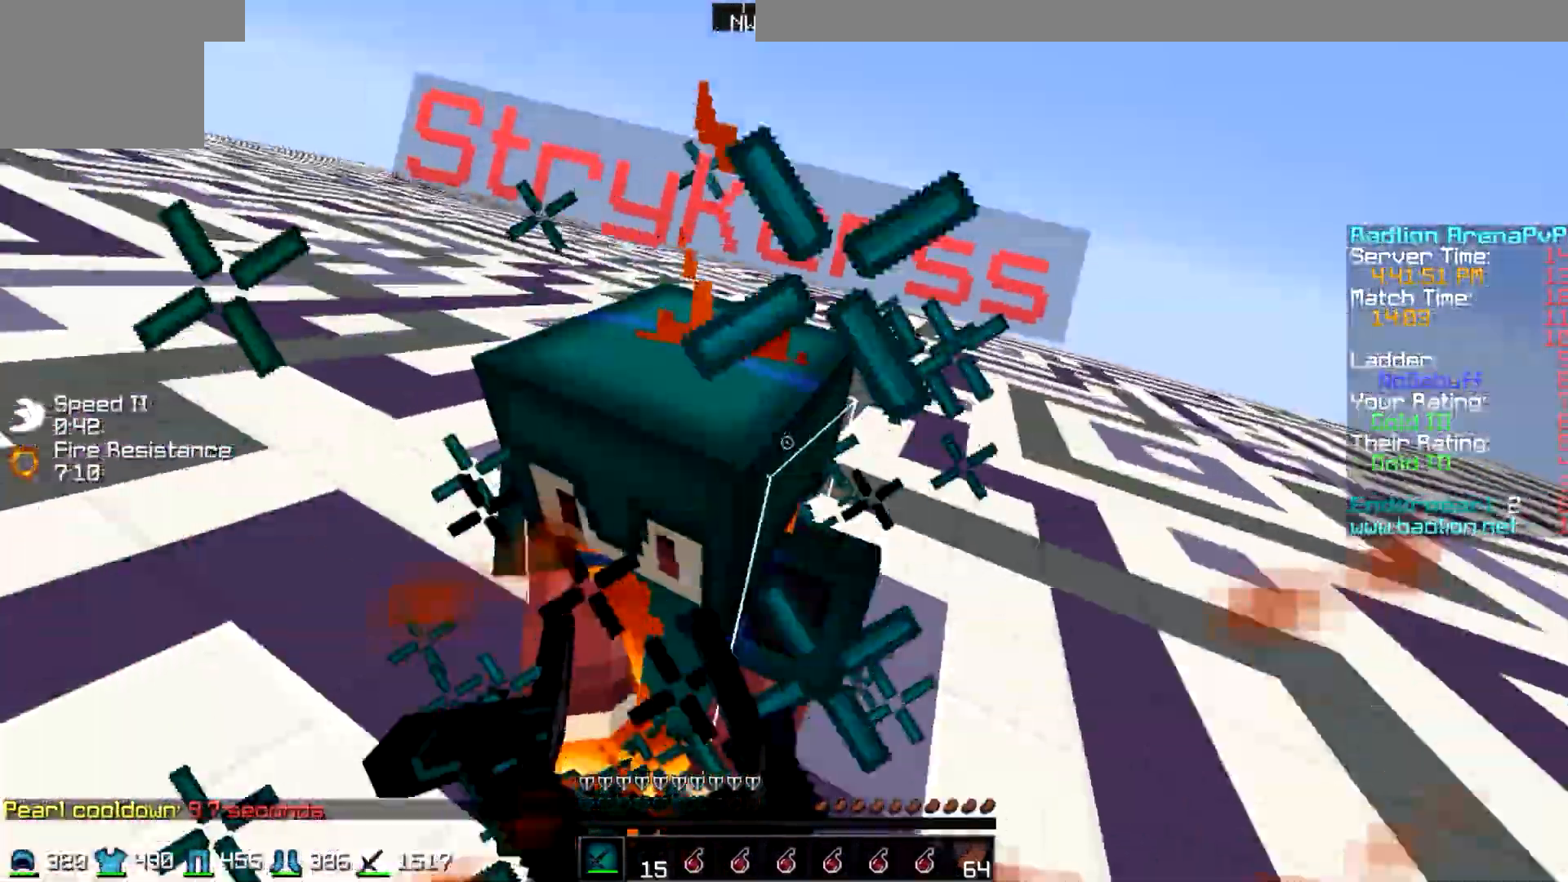
{"keys": ["w"], "events": []}
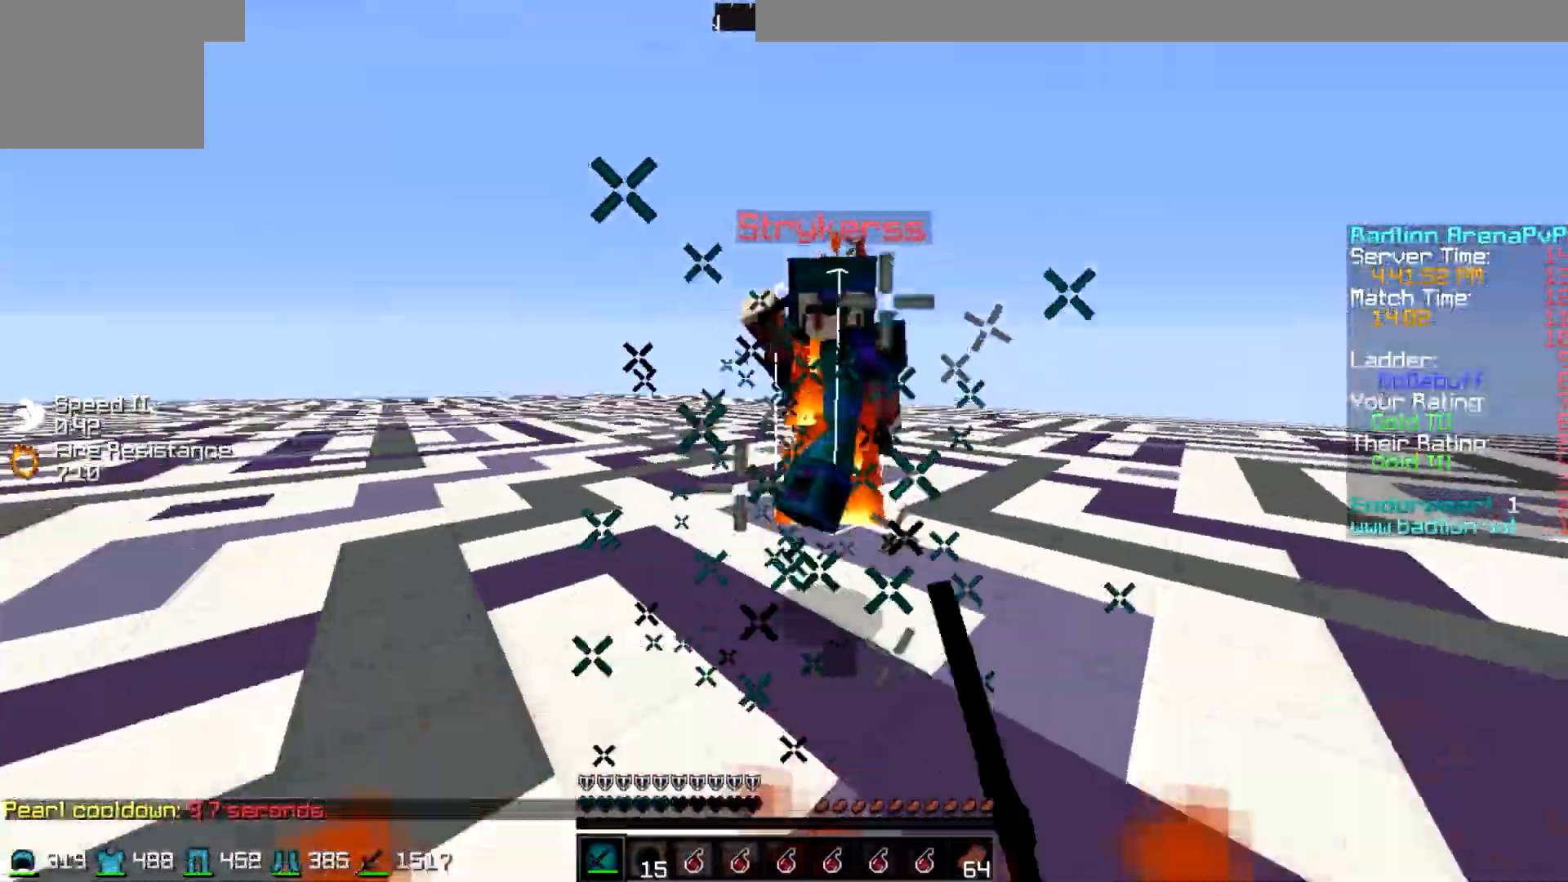
{"keys": ["w"], "events": []}
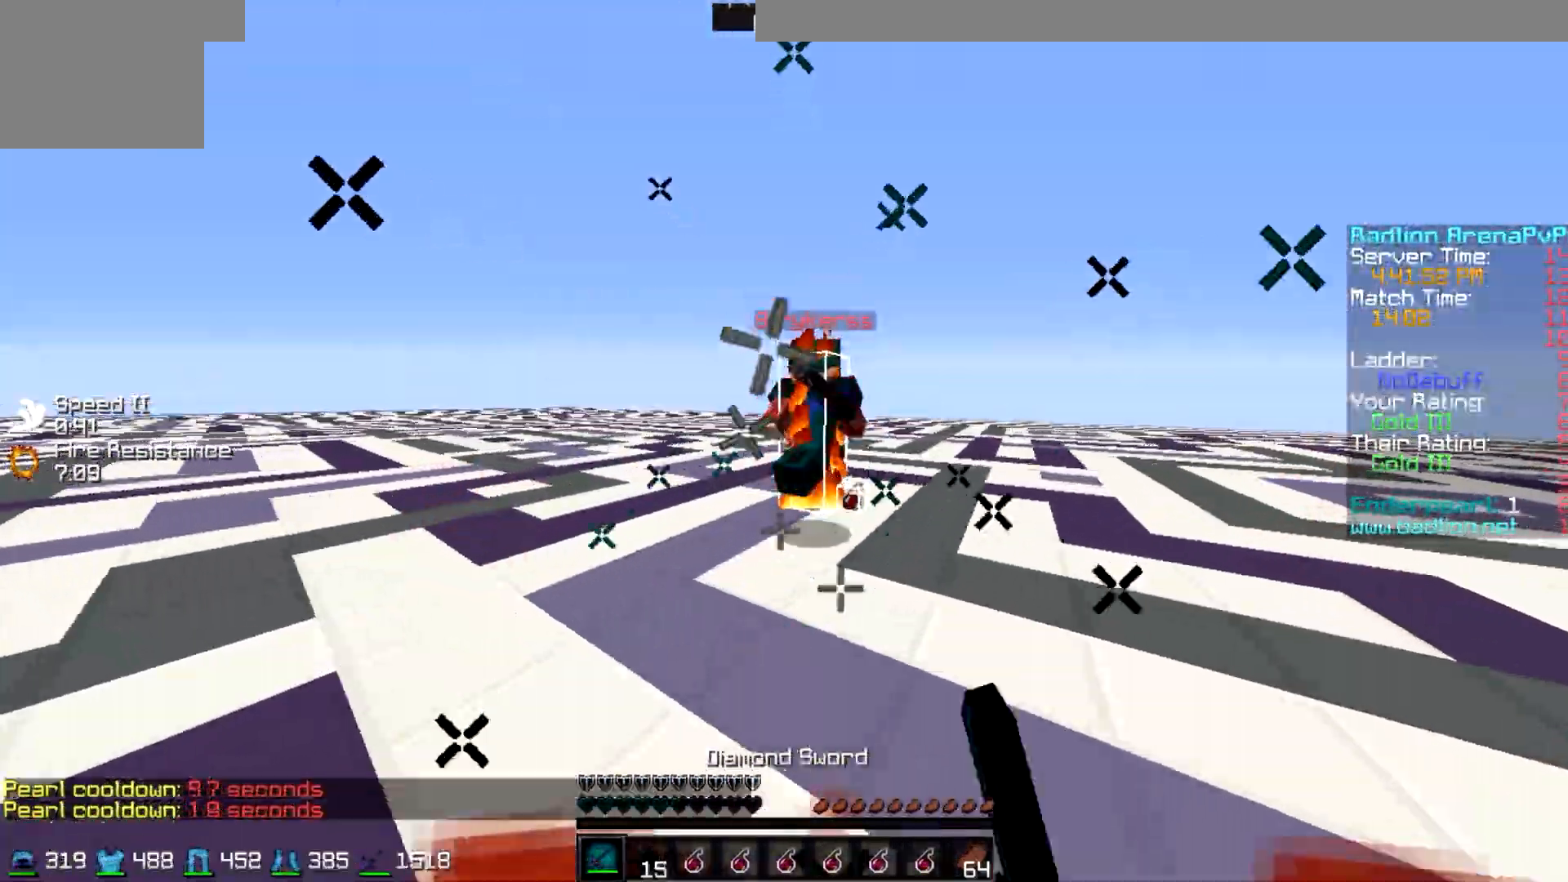
{"keys": ["d", "w"], "events": [[400, "d", "down"]]}
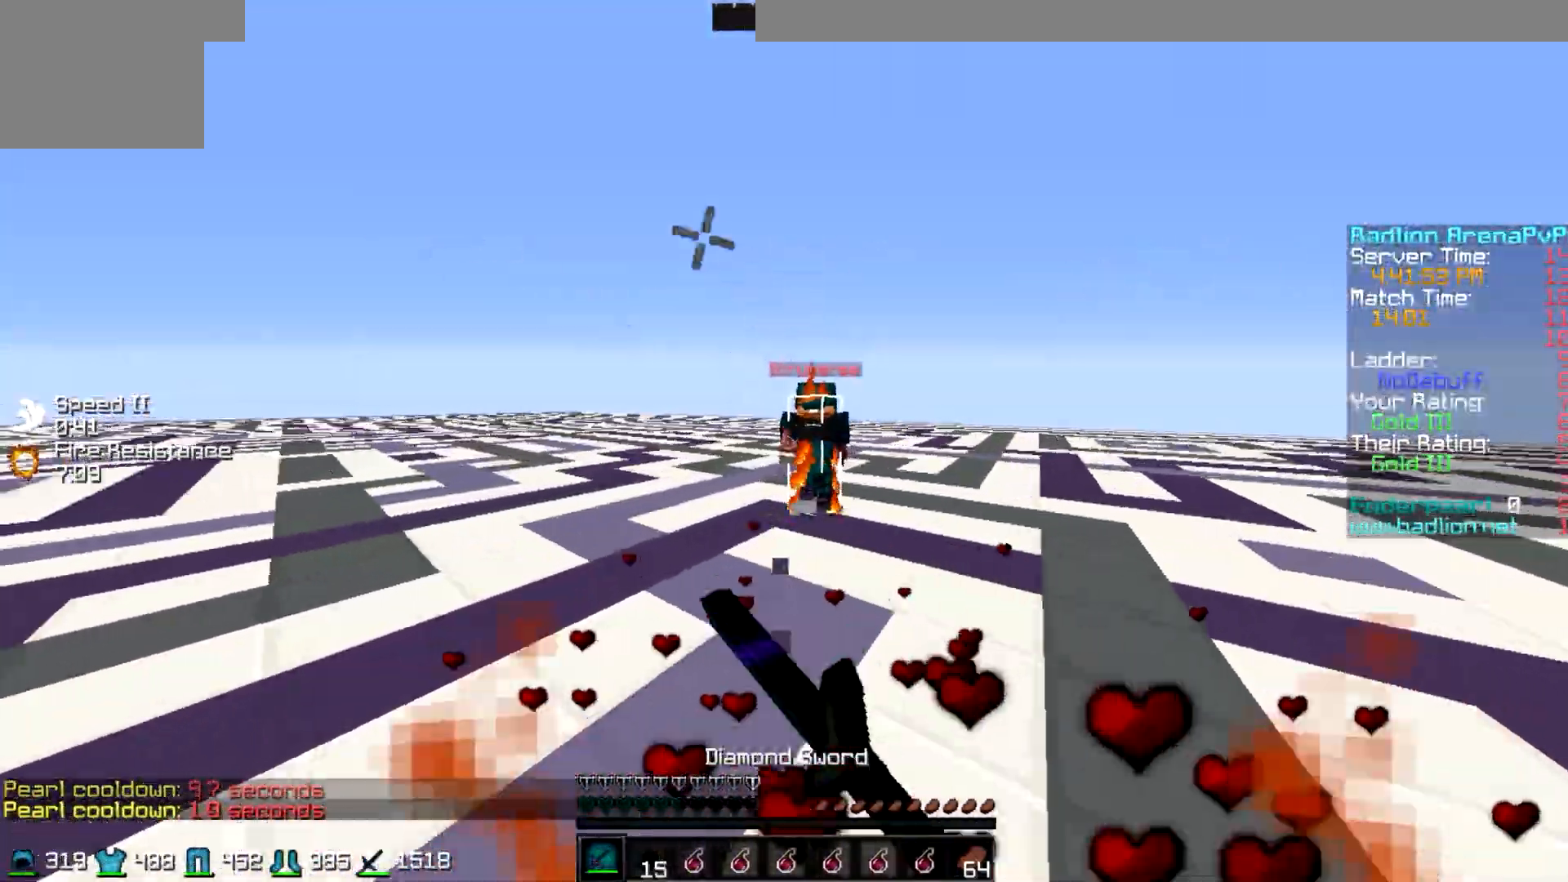
{"keys": ["a"], "events": [[300, "w", "up"], [450, "a", "down"], [500, "d", "up"]]}
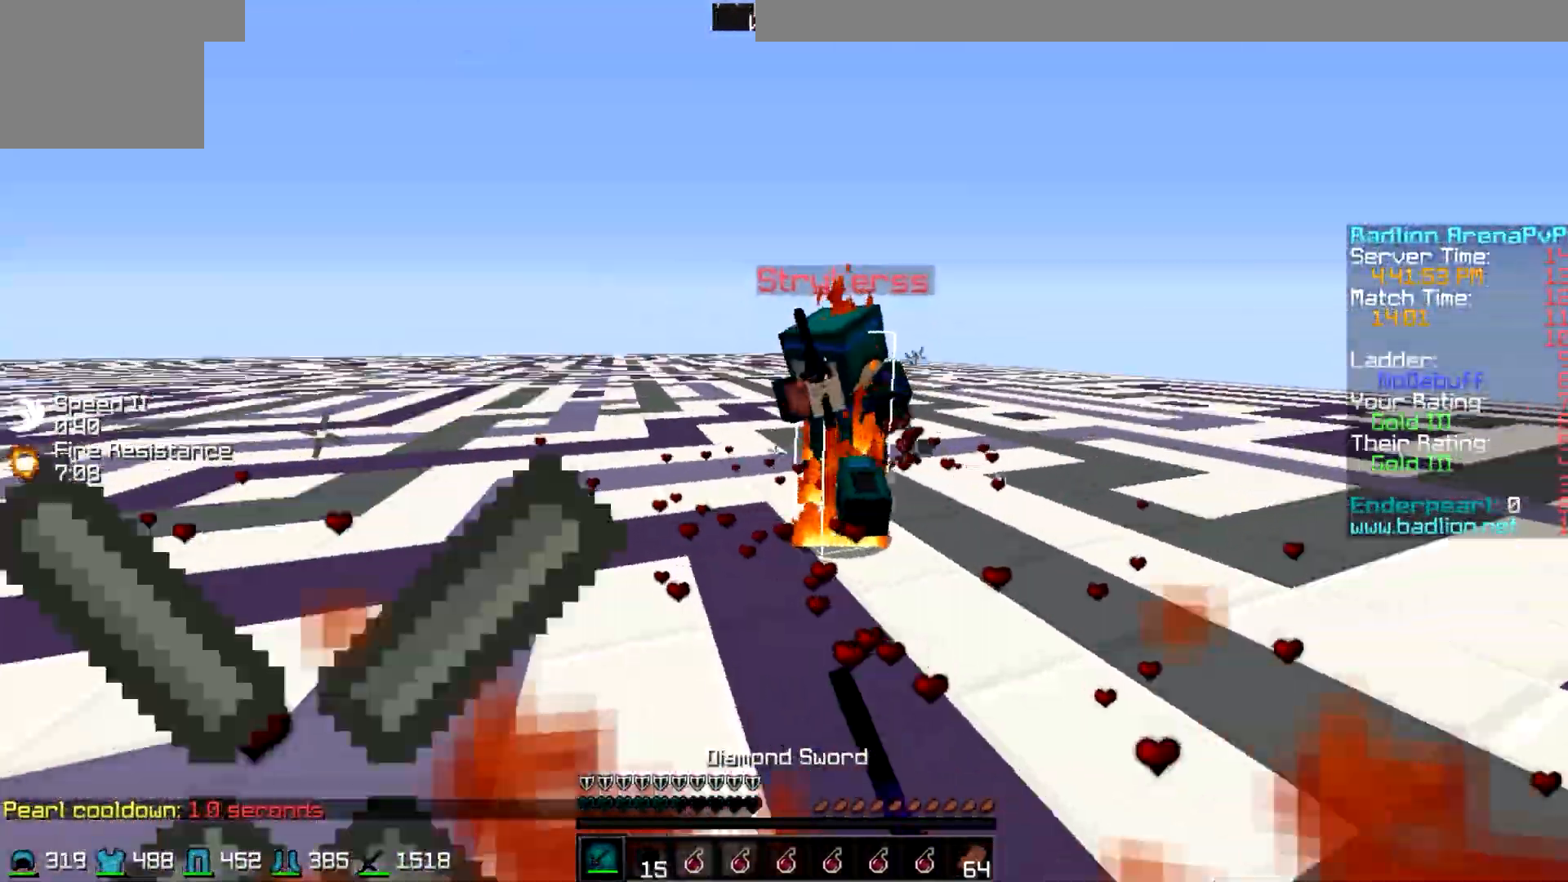
{"keys": ["a"], "events": [[50, "w", "down"], [433, "w", "up"]]}
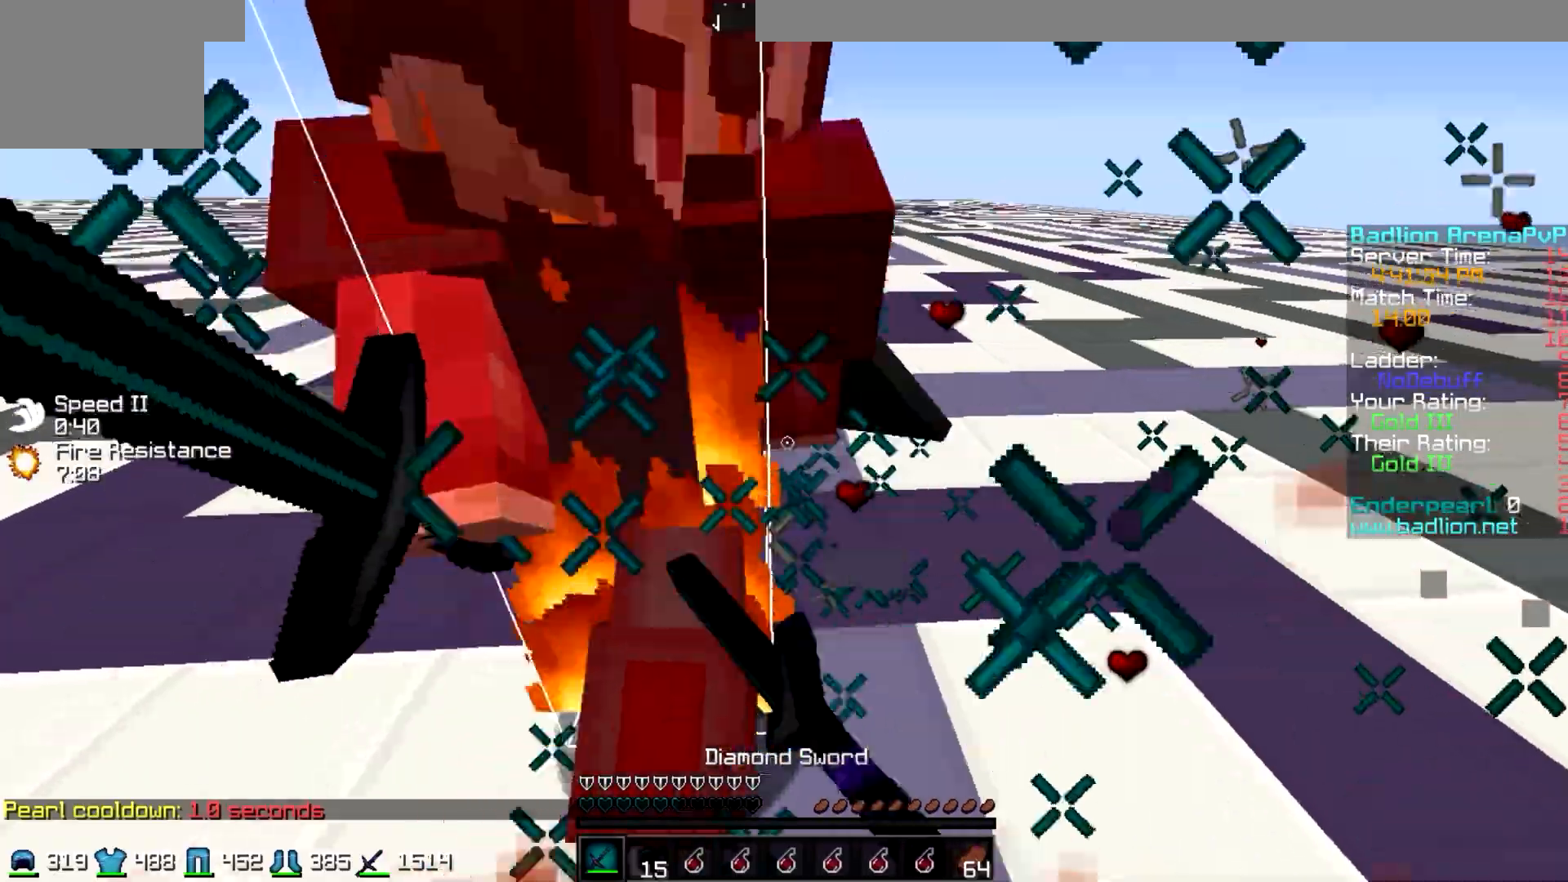
{"keys": ["d", "w"], "events": [[33, "w", "down"], [200, "a", "up"], [200, "d", "down"]]}
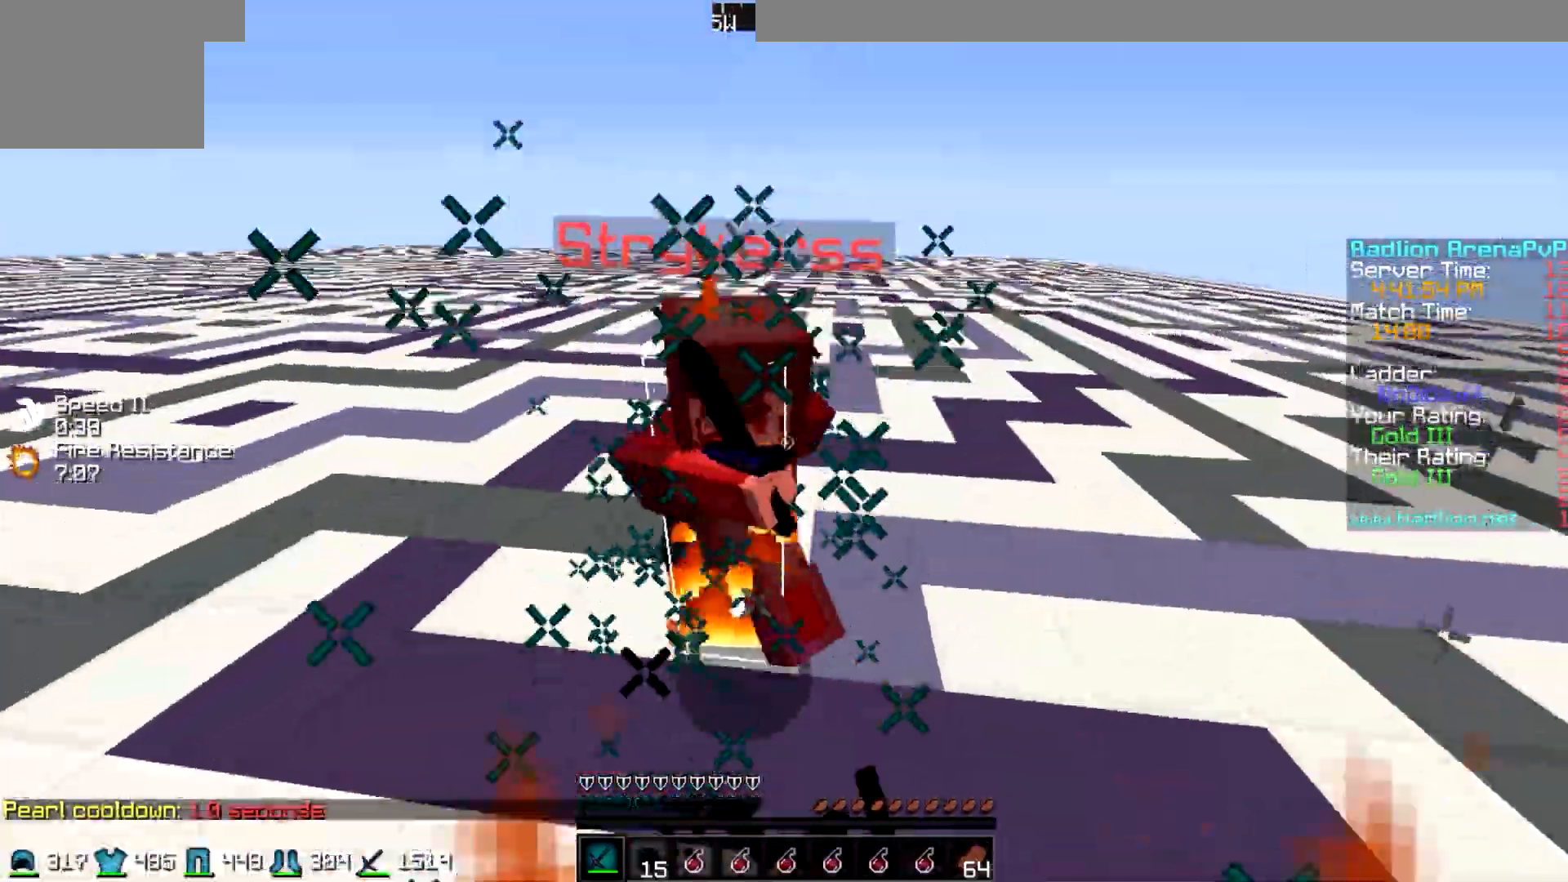
{"keys": [], "events": [[200, "d", "up"], [400, "a", "down"], [450, "a", "up"], [500, "w", "up"]]}
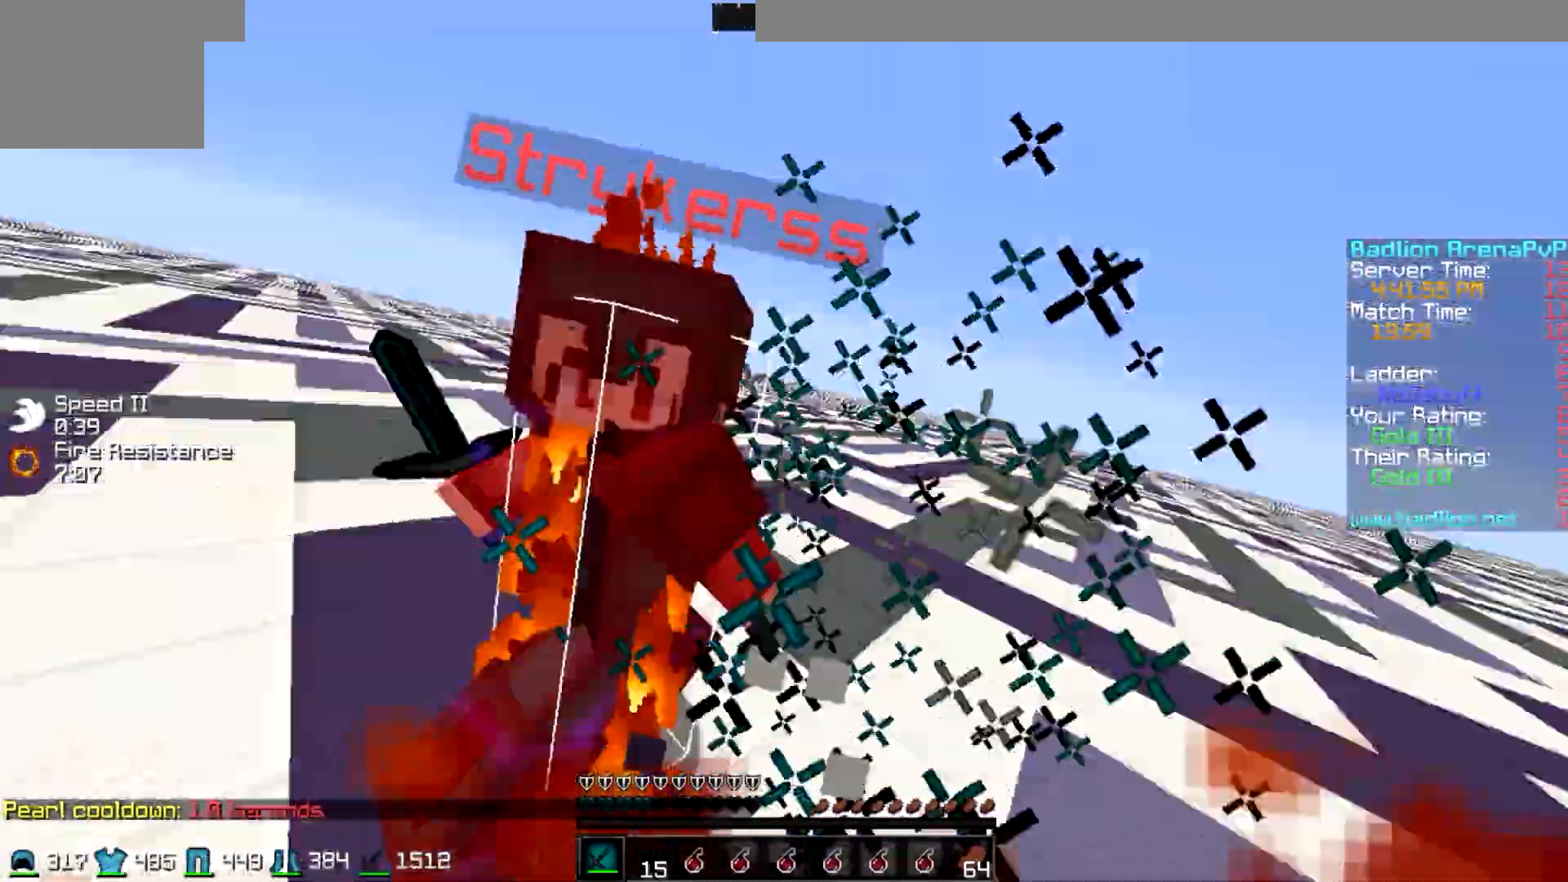
{"keys": ["d", "w"], "events": [[100, "w", "down"], [450, "d", "down"]]}
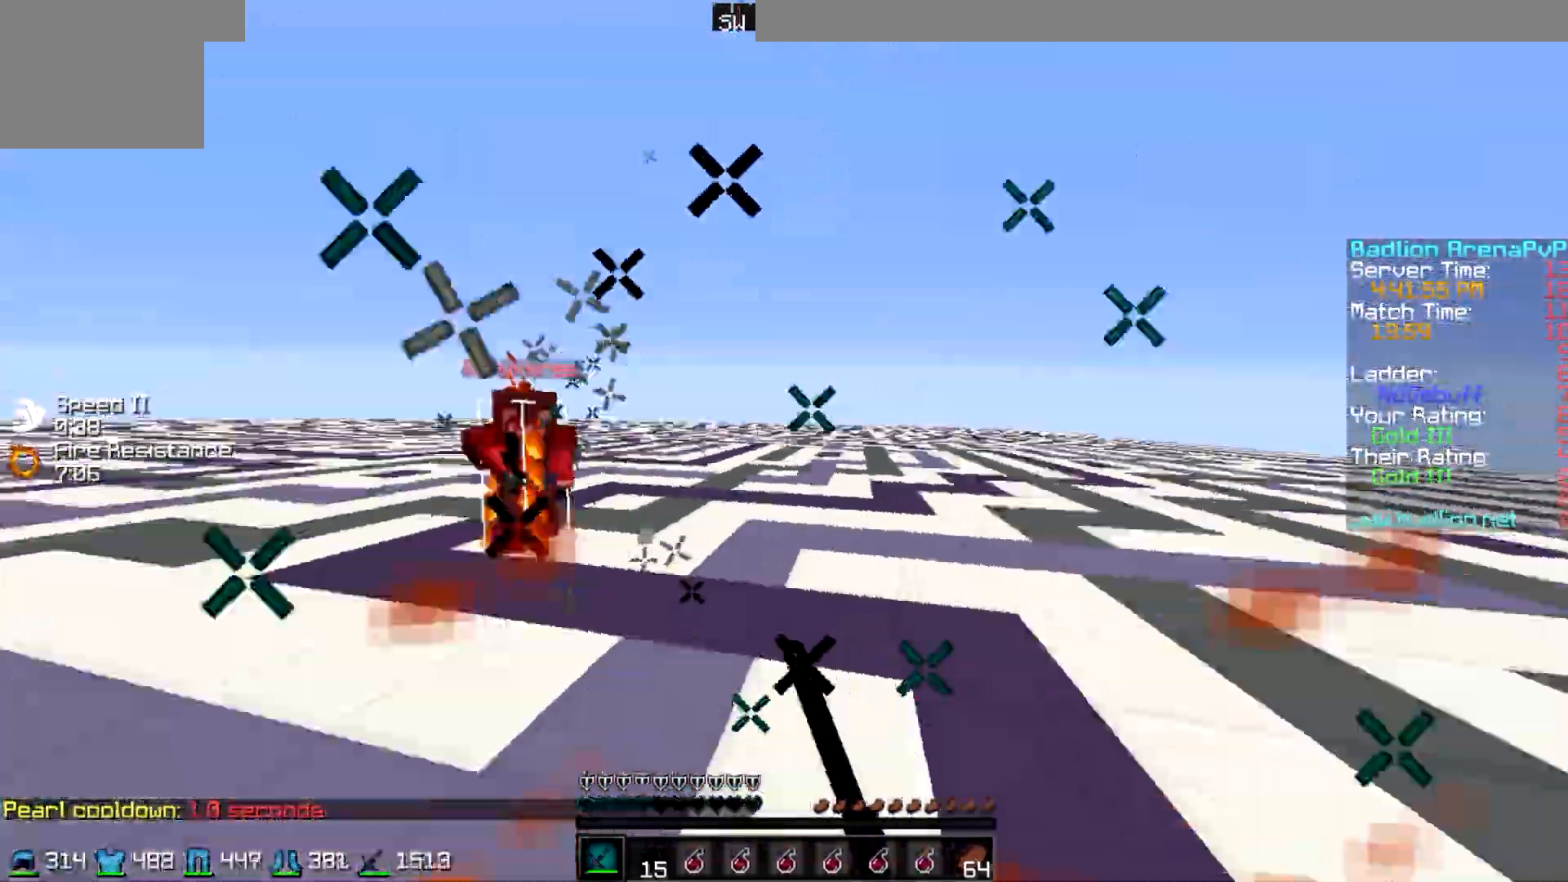
{"keys": ["w"], "events": [[100, "d", "up"]]}
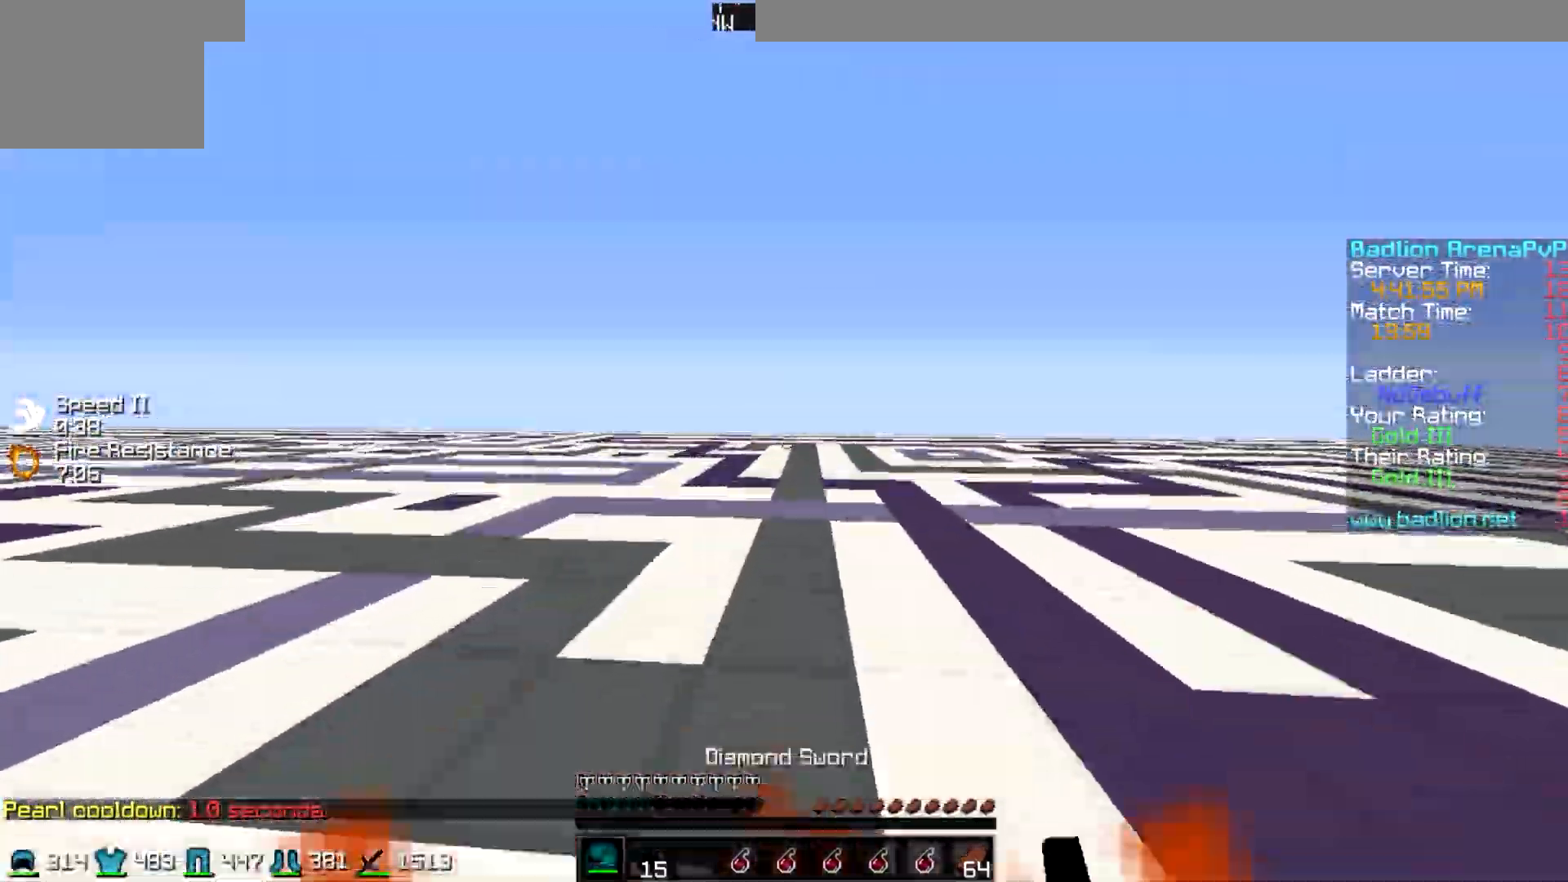
{"keys": ["a"], "events": [[250, "a", "down"], [450, "w", "up"]]}
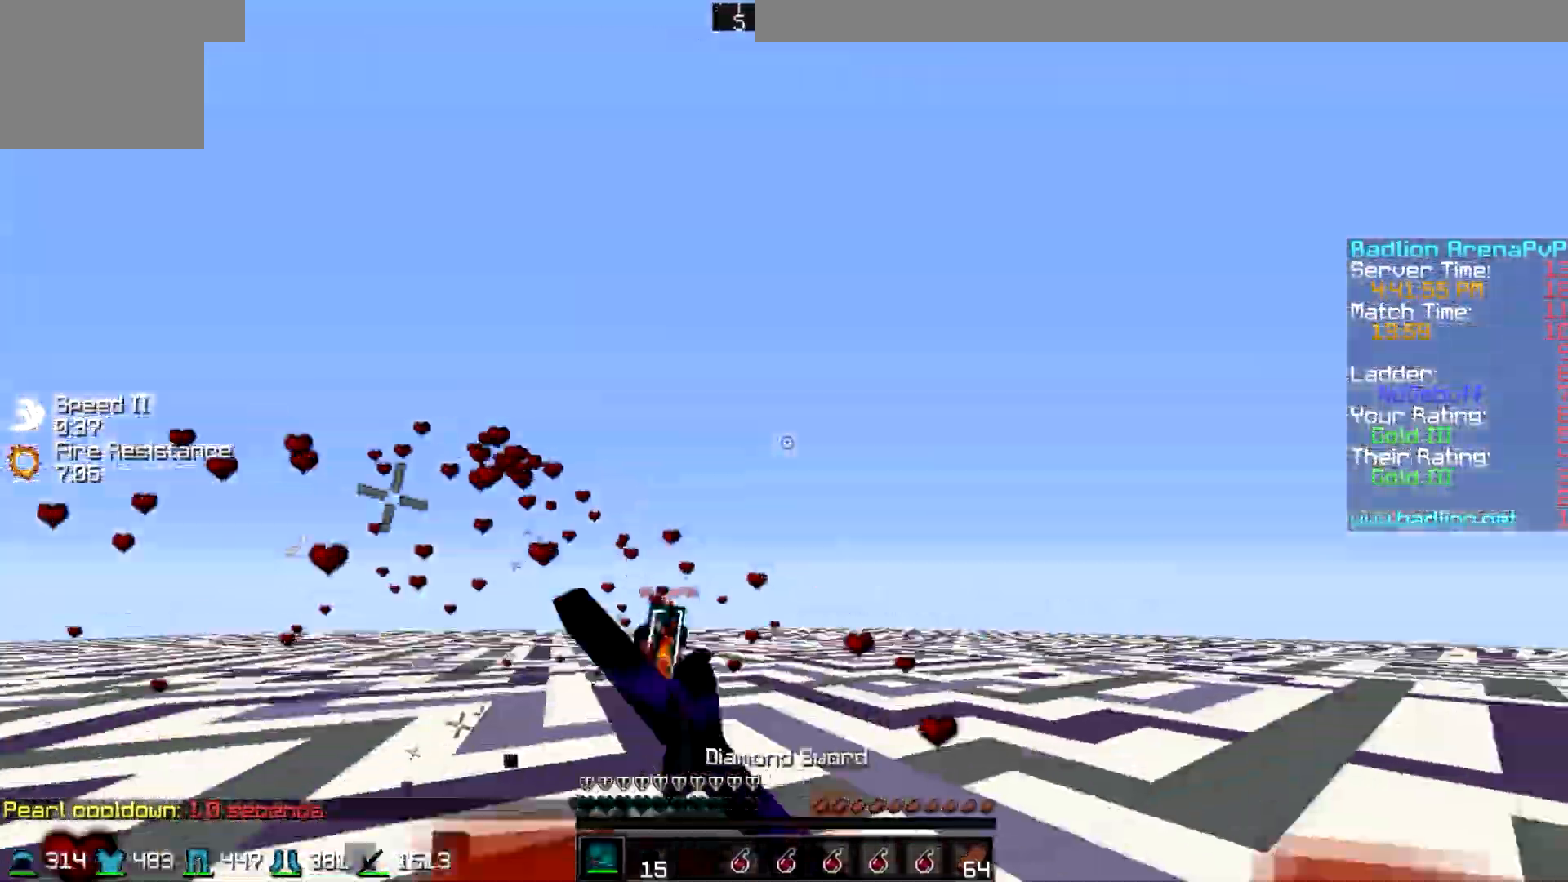
{"keys": ["w"], "events": [[150, "a", "up"], [150, "d", "down"], [267, "d", "up"], [267, "w", "down"]]}
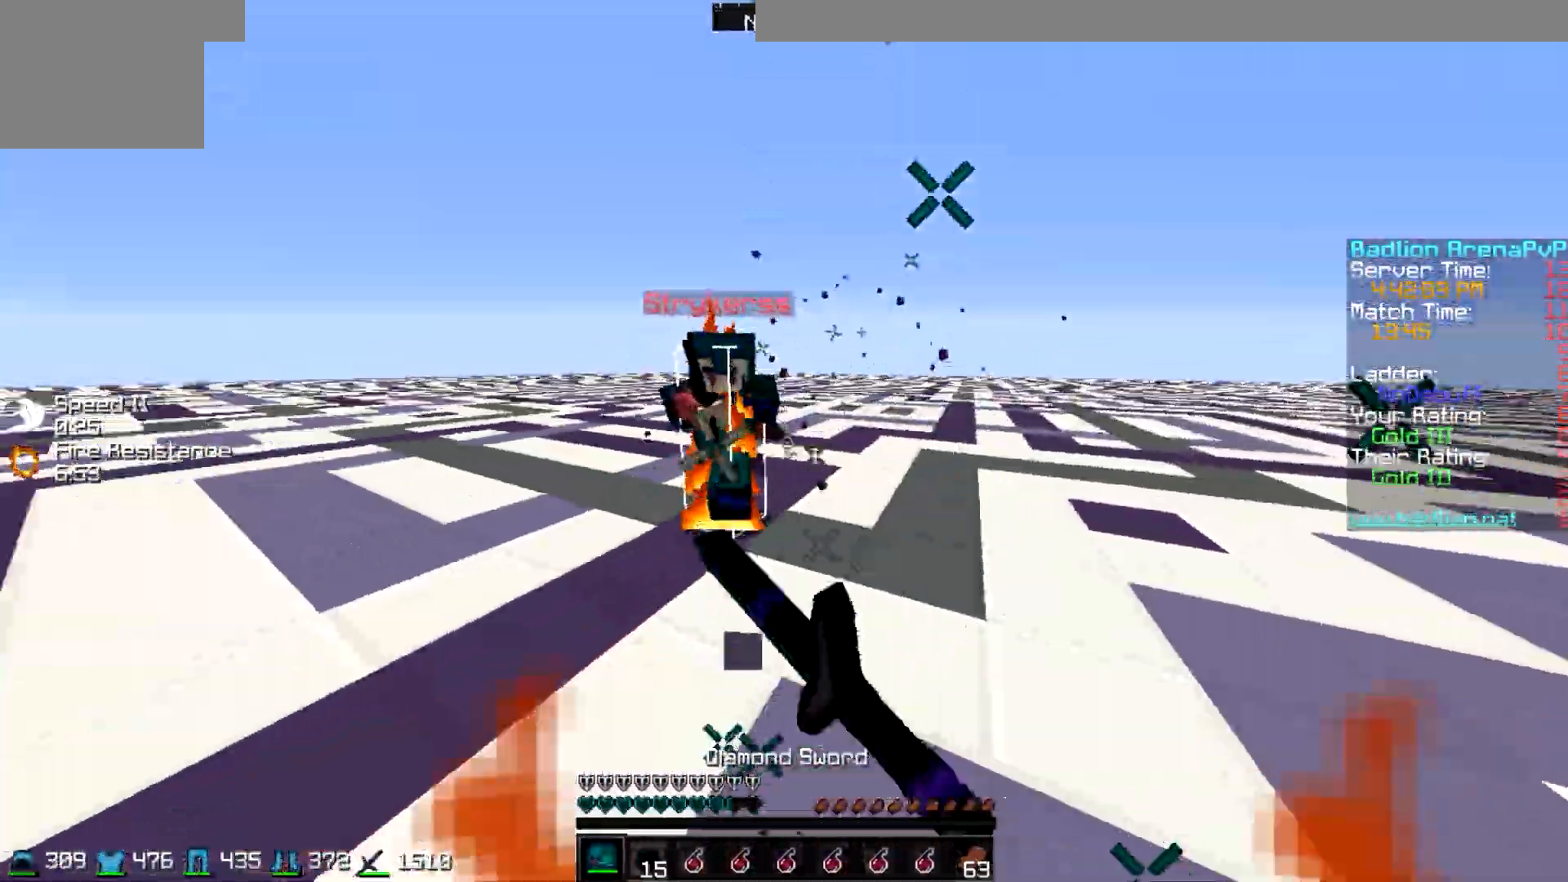
{"keys": ["w"], "events": [[250, "a", "down"], [400, "a", "up"]]}
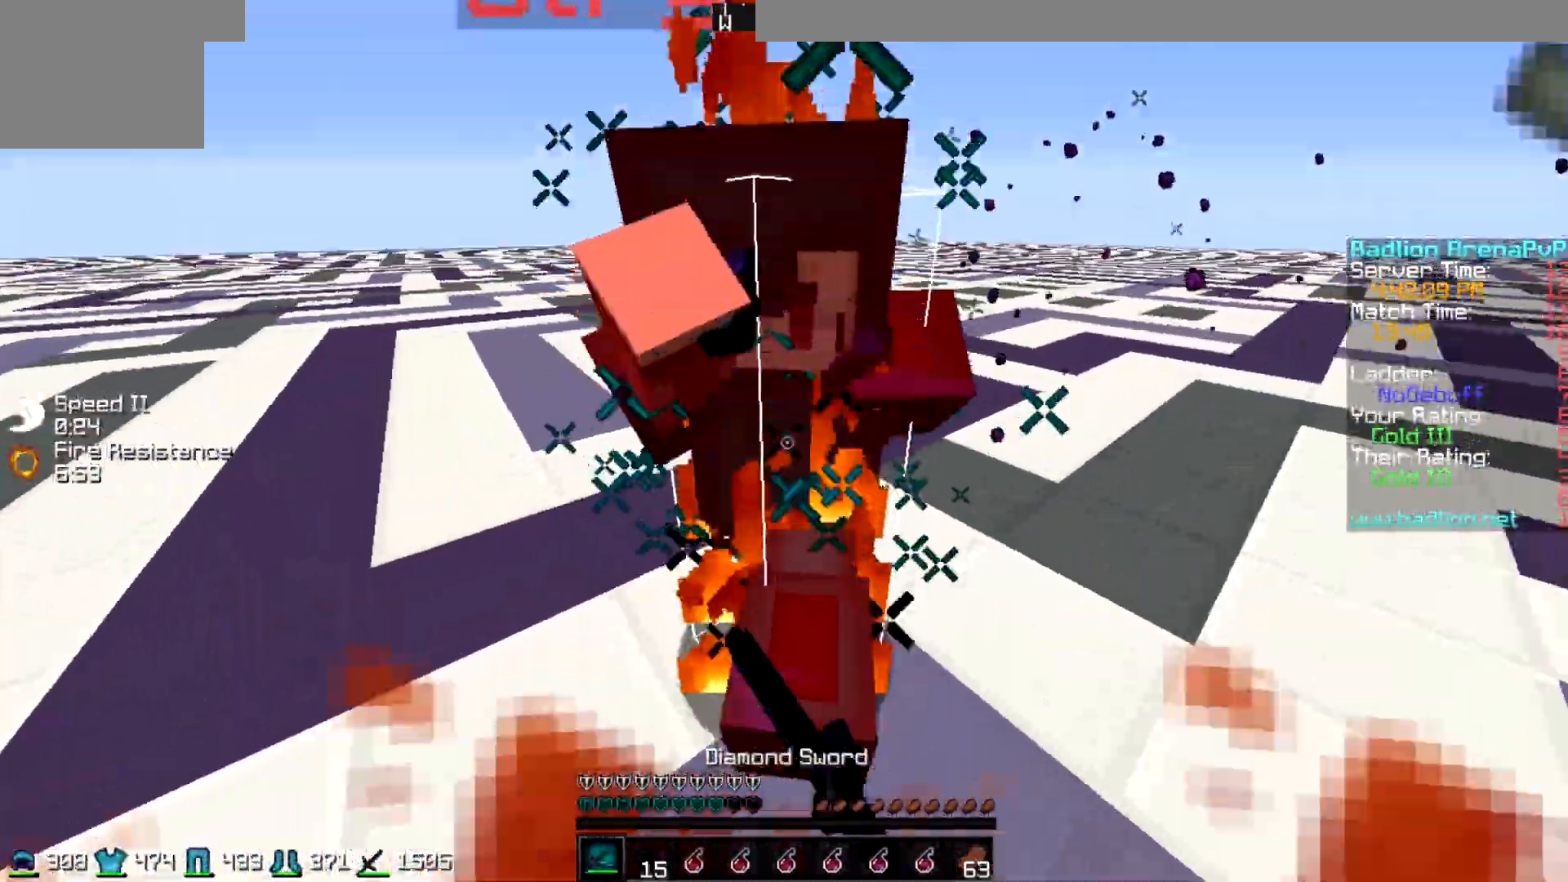
{"keys": ["w"], "events": []}